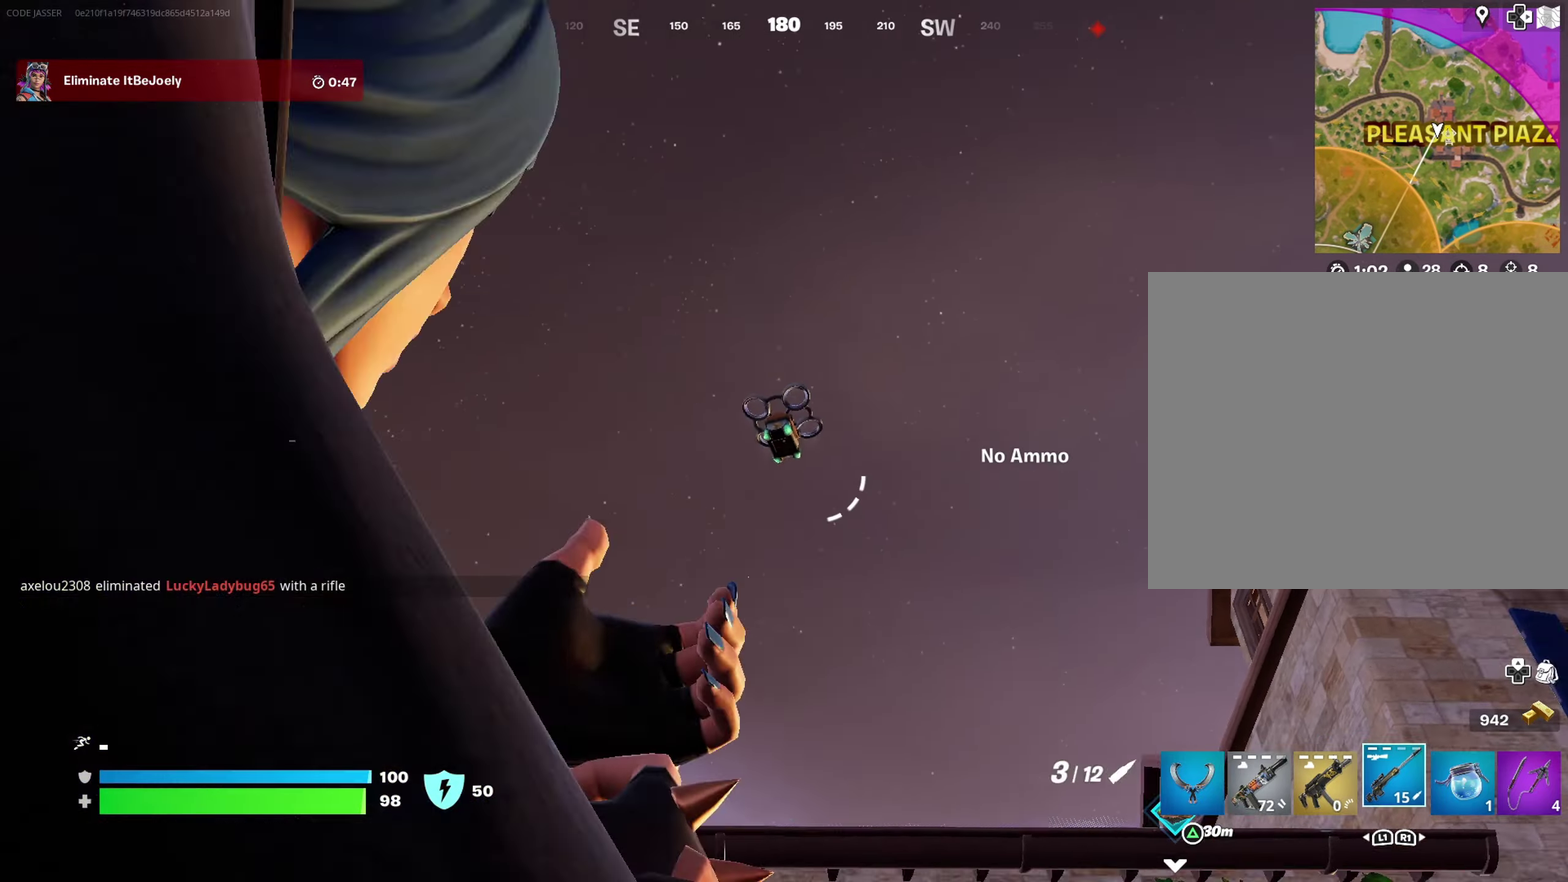
Gameplay with a controller (PlayStation layout); each line is a JSON object with the inputs held at the frame after it (dt_ms = milliseconds from this image to that frame). "events" lists button and stick changes between this image and that frame as [ms after this image, input, new state], when the widget could be followed in between.
{"dt_ms": 300, "buttons": [], "left_stick": "down-left", "right_stick": "center", "events": [[17, "right_stick", "center"], [150, "left_stick", "up-right"], [217, "left_stick", "up"], [300, "left_stick", "down-left"]]}
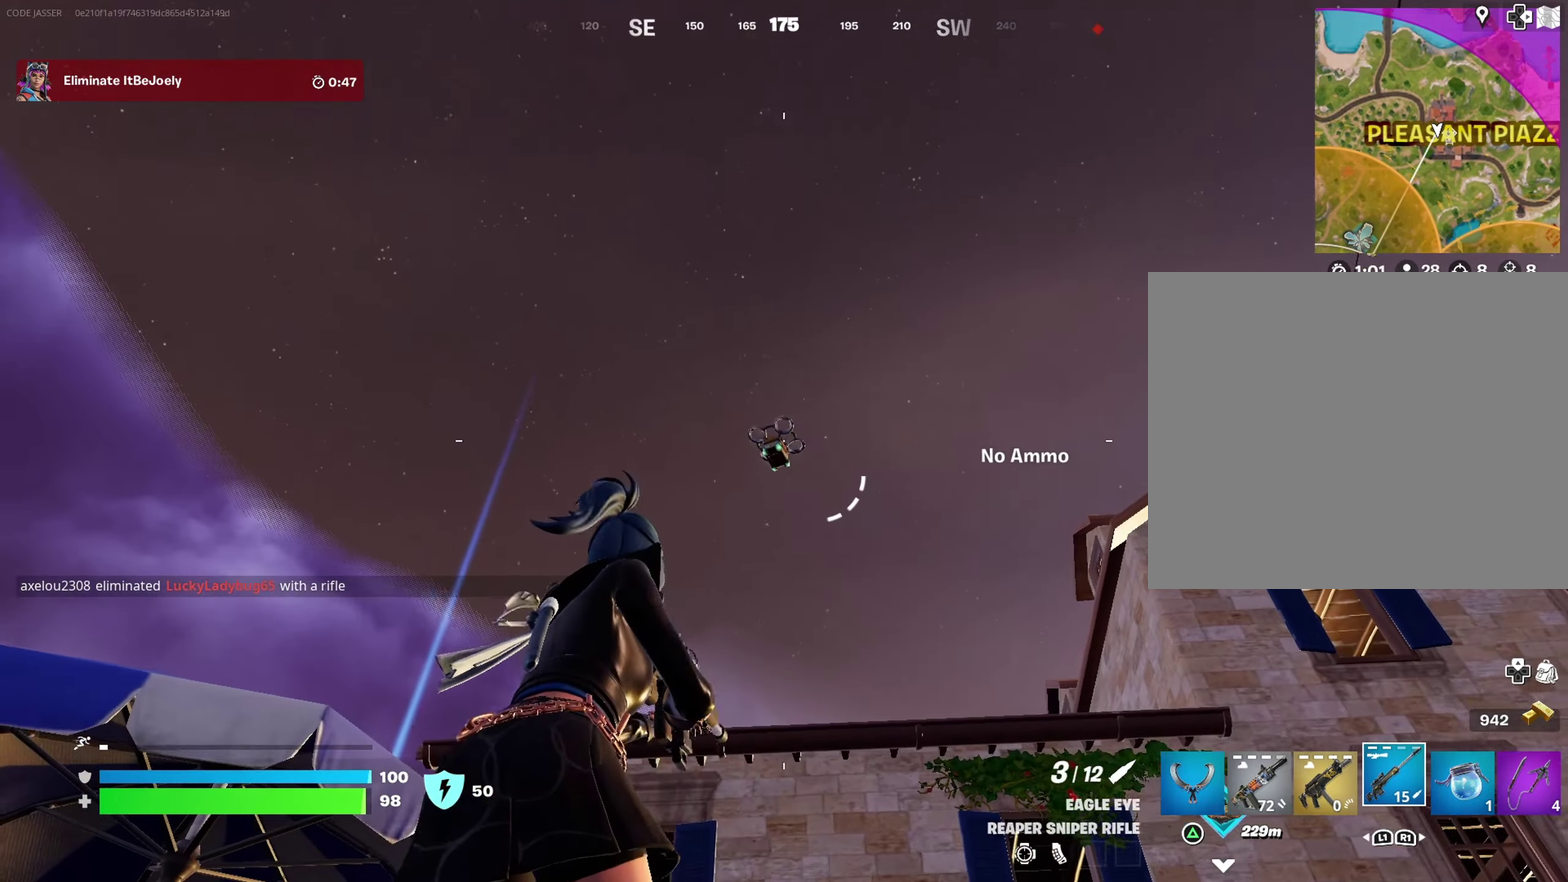
{"dt_ms": 900, "buttons": [], "left_stick": "down-left", "right_stick": "center", "events": [[133, "L2", "down"], [167, "left_stick", "down"], [217, "left_stick", "center"], [383, "right_stick", "up-left"], [517, "left_stick", "down-left"], [650, "left_stick", "down"], [750, "left_stick", "down-left"], [833, "R2", "down"], [850, "L2", "up"], [900, "R2", "up"], [900, "right_stick", "center"]]}
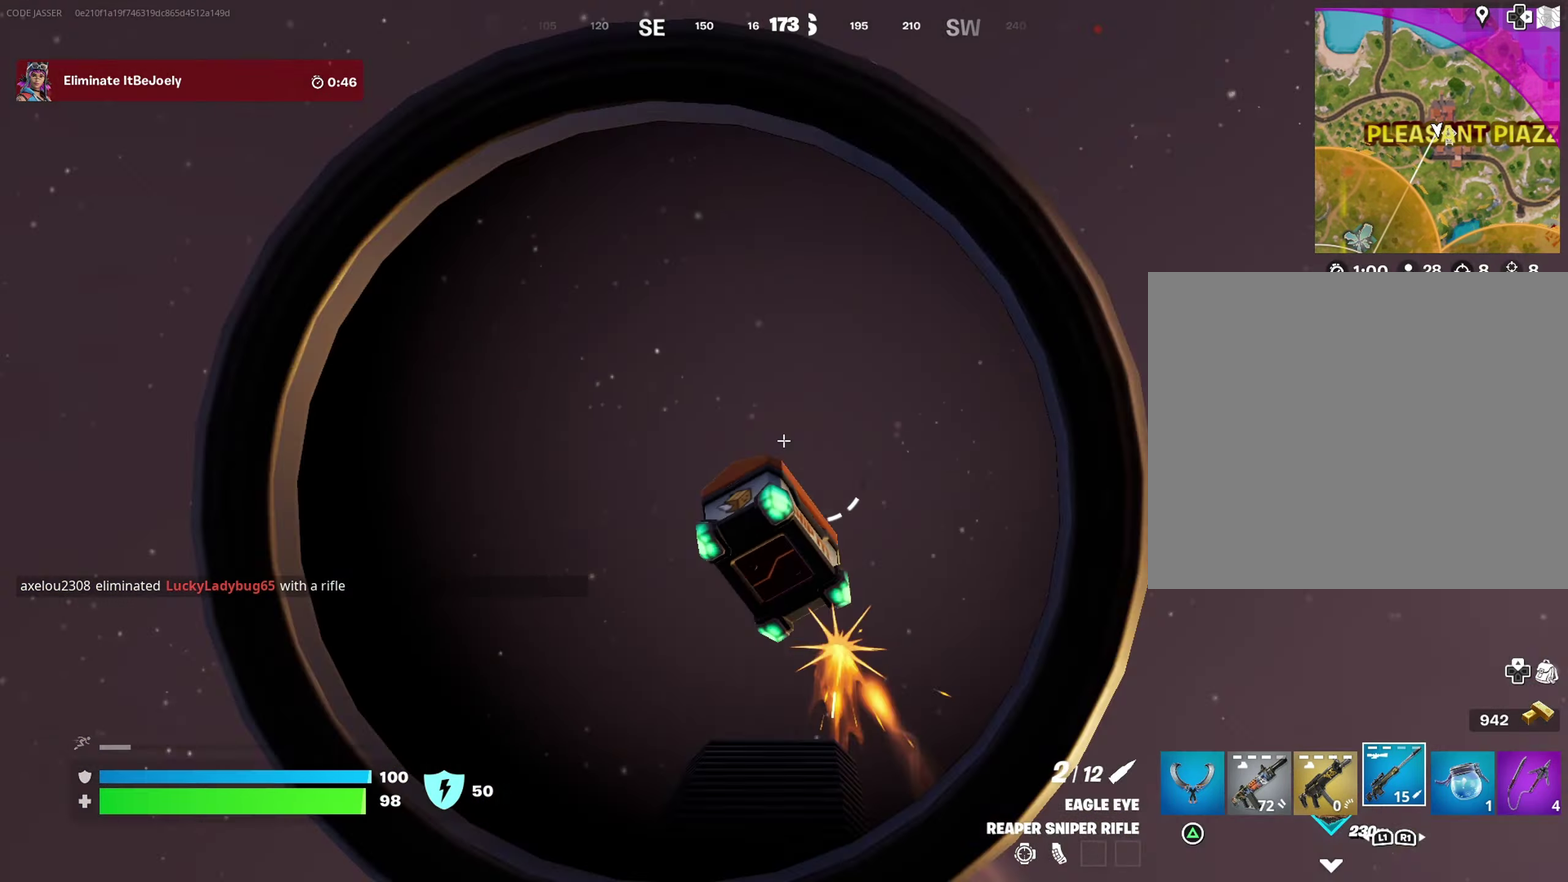
{"dt_ms": 300, "buttons": [], "left_stick": "right", "right_stick": "center", "events": [[67, "left_stick", "down-right"], [117, "right_stick", "left"], [150, "left_stick", "right"], [267, "right_stick", "center"]]}
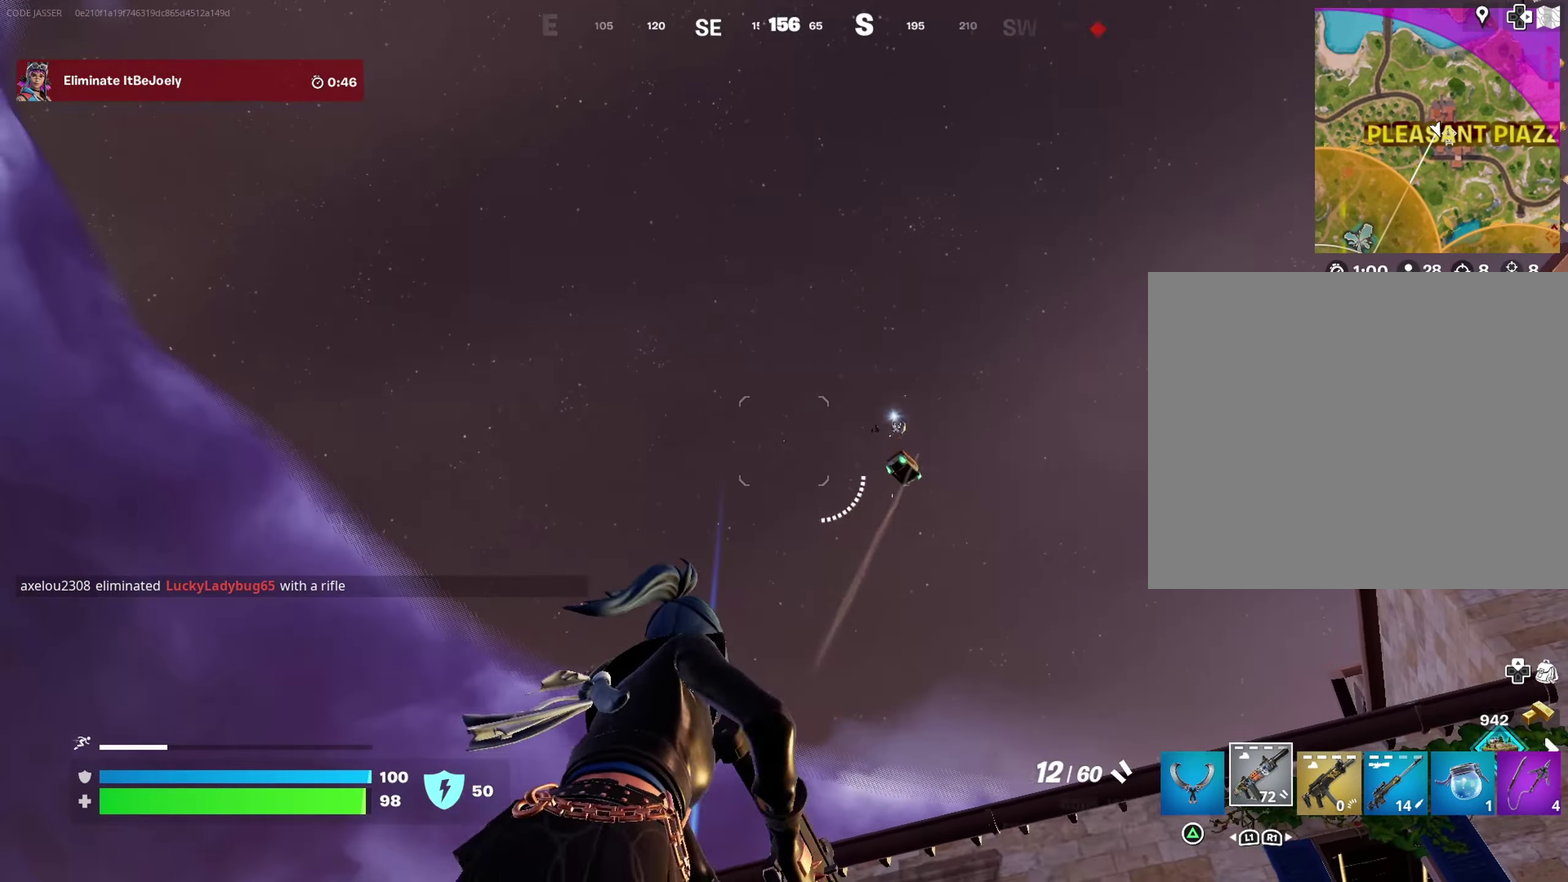
{"dt_ms": 700, "buttons": [], "left_stick": "up-right", "right_stick": "center"}
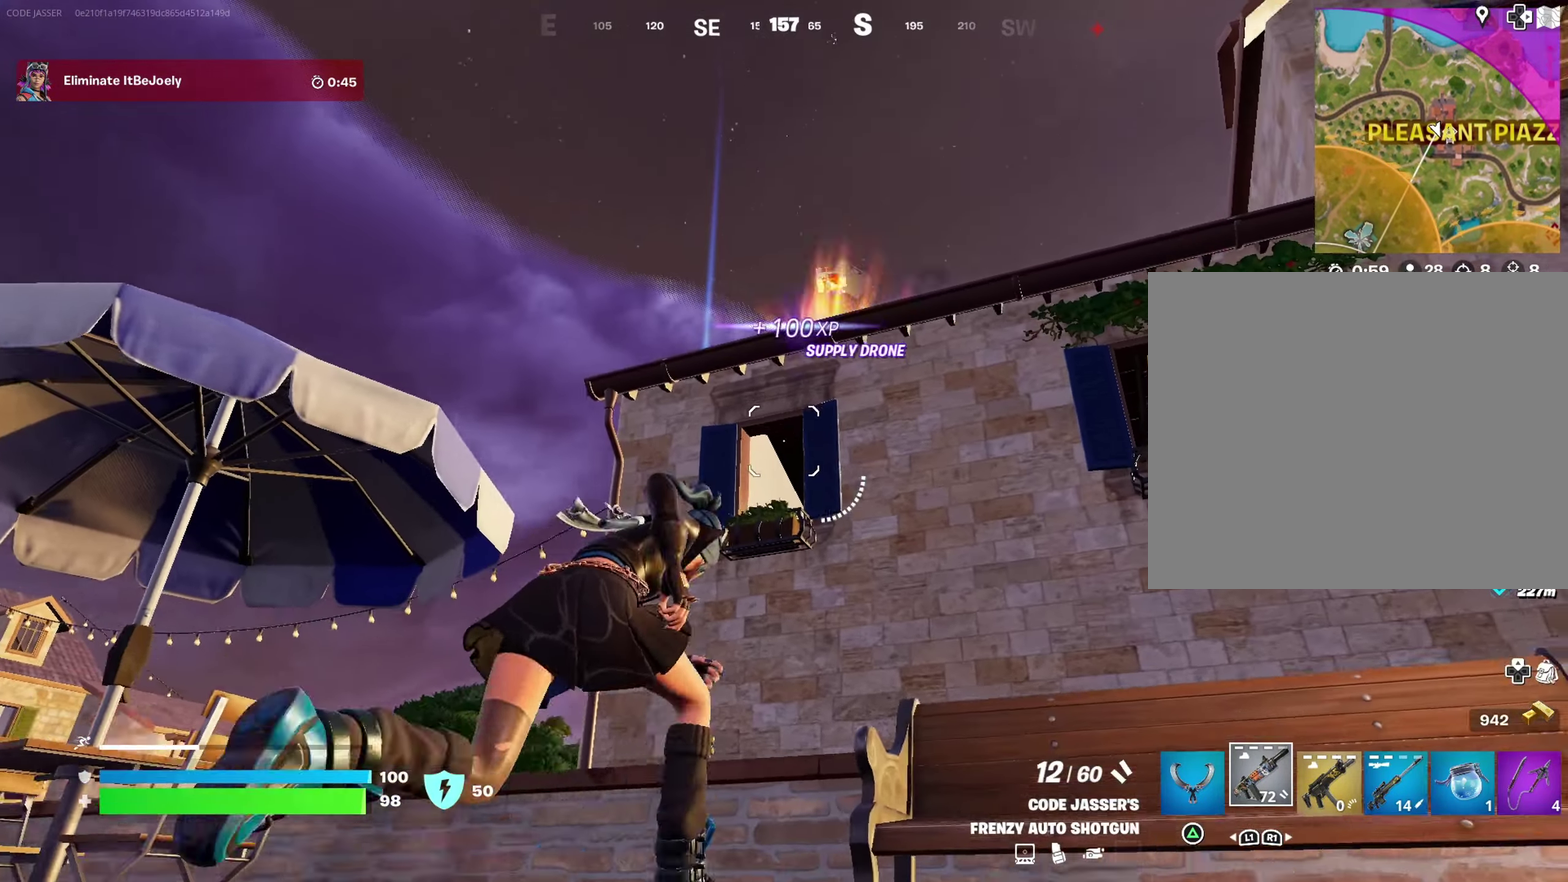
{"dt_ms": 300, "buttons": [], "left_stick": "down", "right_stick": "center", "events": [[50, "left_stick", "up"], [133, "left_stick", "up-left"], [233, "left_stick", "down"]]}
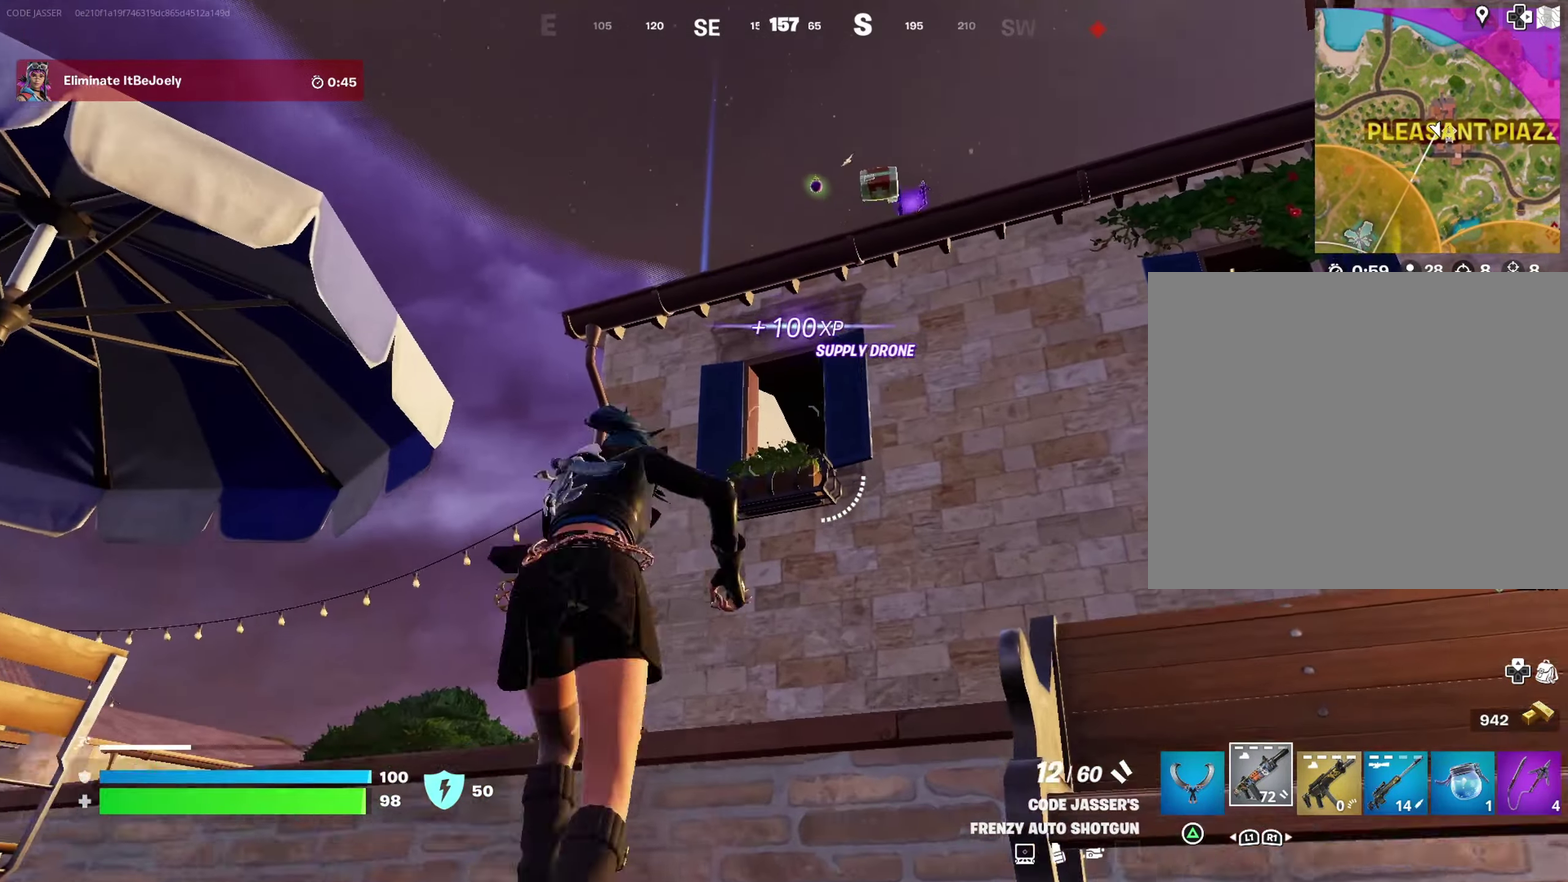
{"dt_ms": 600, "buttons": [], "left_stick": "center", "right_stick": "center", "events": [[33, "left_stick", "down-right"], [150, "left_stick", "up-right"], [267, "left_stick", "center"], [283, "CROSS", "down"], [367, "CROSS", "up"], [400, "left_stick", "up-right"], [400, "right_stick", "down-left"], [450, "left_stick", "center"], [467, "right_stick", "center"]]}
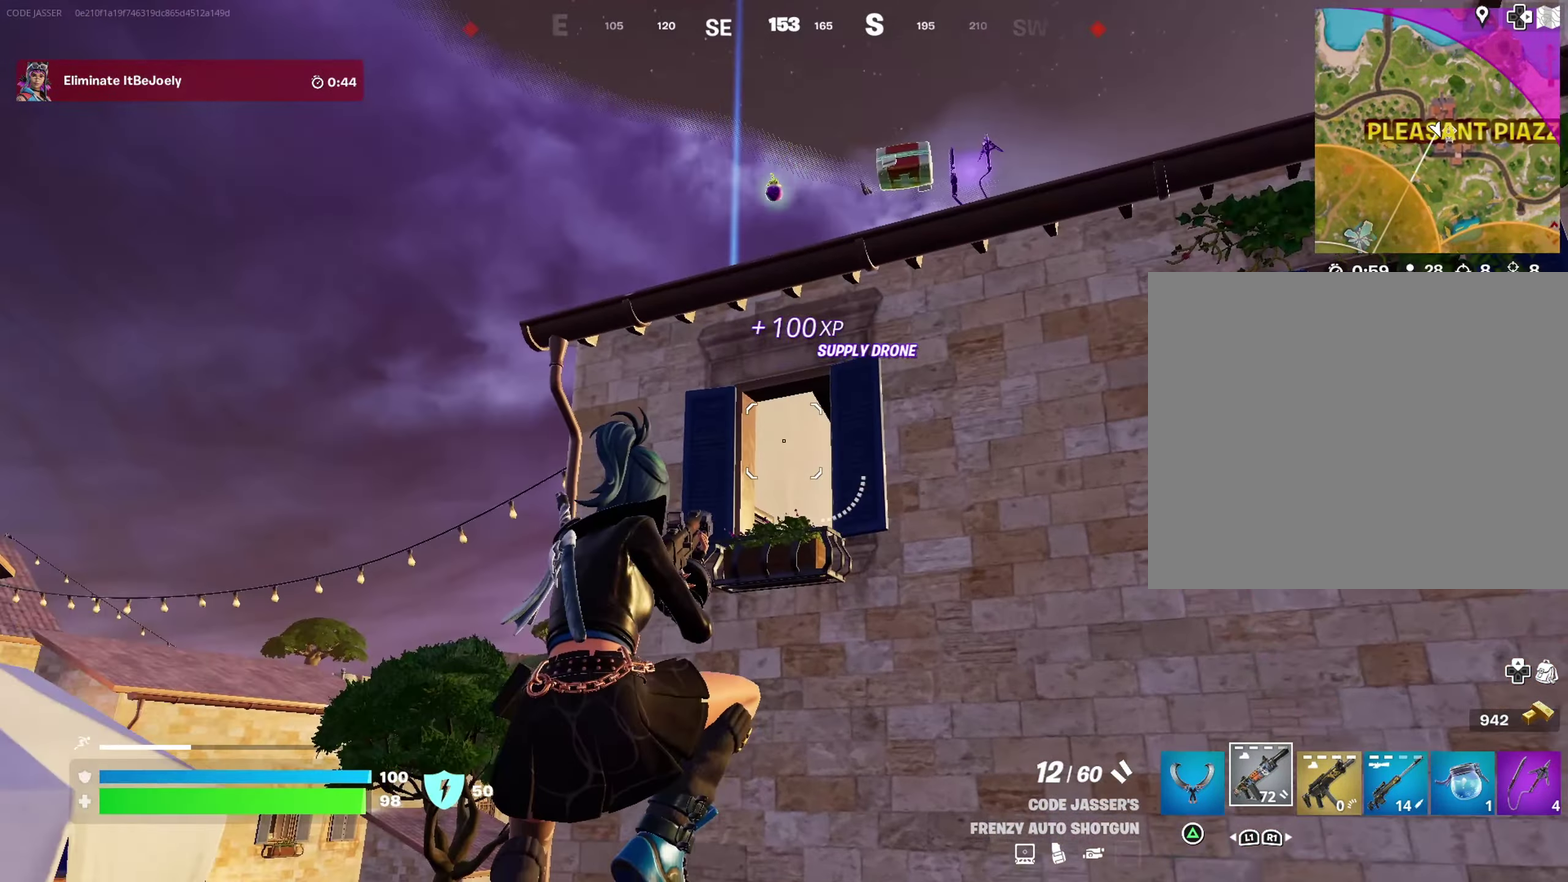
{"dt_ms": 400, "buttons": [], "left_stick": "center", "right_stick": "center", "events": [[17, "left_stick", "down-left"], [200, "left_stick", "down"], [267, "left_stick", "center"]]}
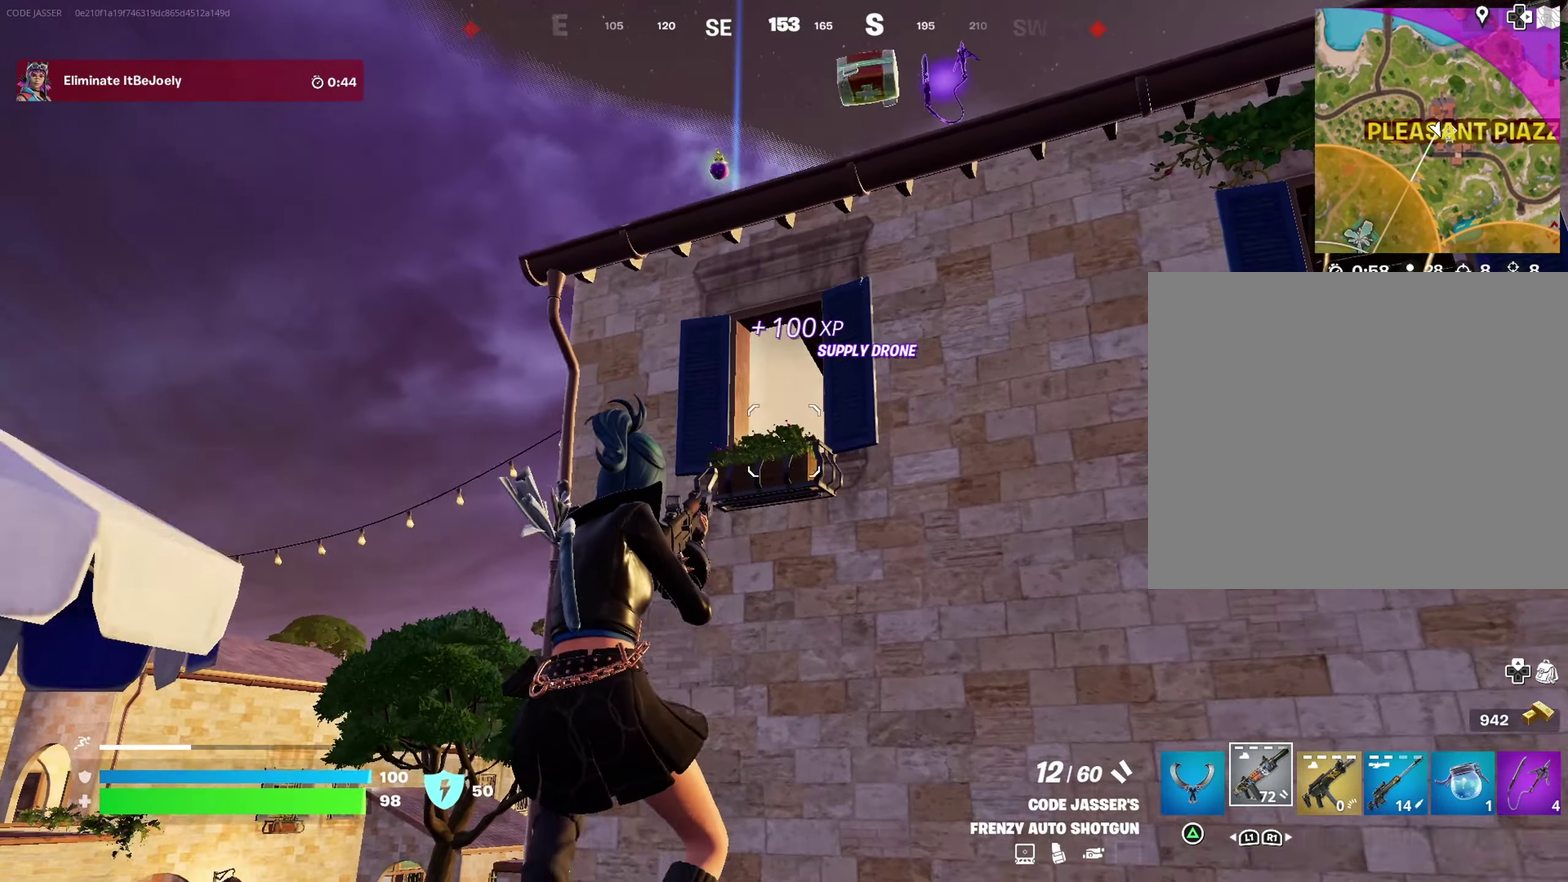
{"dt_ms": 600, "buttons": [], "left_stick": "down", "right_stick": "center", "events": [[150, "left_stick", "up-right"], [167, "CROSS", "down"], [250, "CROSS", "up"], [250, "right_stick", "down-left"], [317, "left_stick", "center"], [383, "left_stick", "left"], [400, "right_stick", "left"], [467, "right_stick", "center"], [500, "left_stick", "center"], [600, "left_stick", "down"]]}
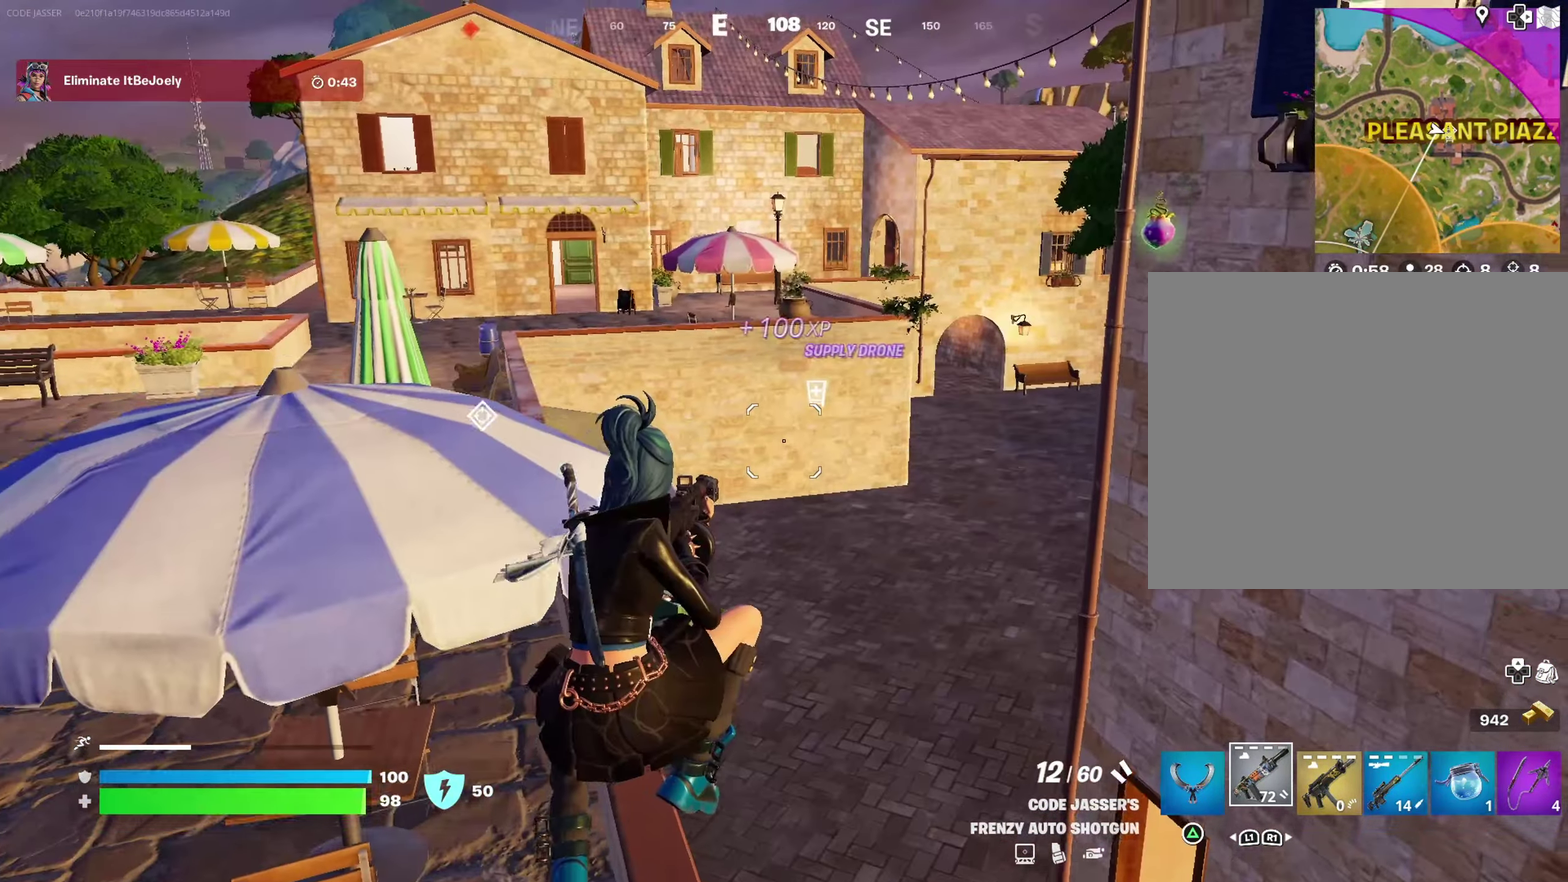
{"dt_ms": 400, "buttons": [], "left_stick": "left", "right_stick": "center", "events": [[67, "left_stick", "down-left"], [150, "left_stick", "left"]]}
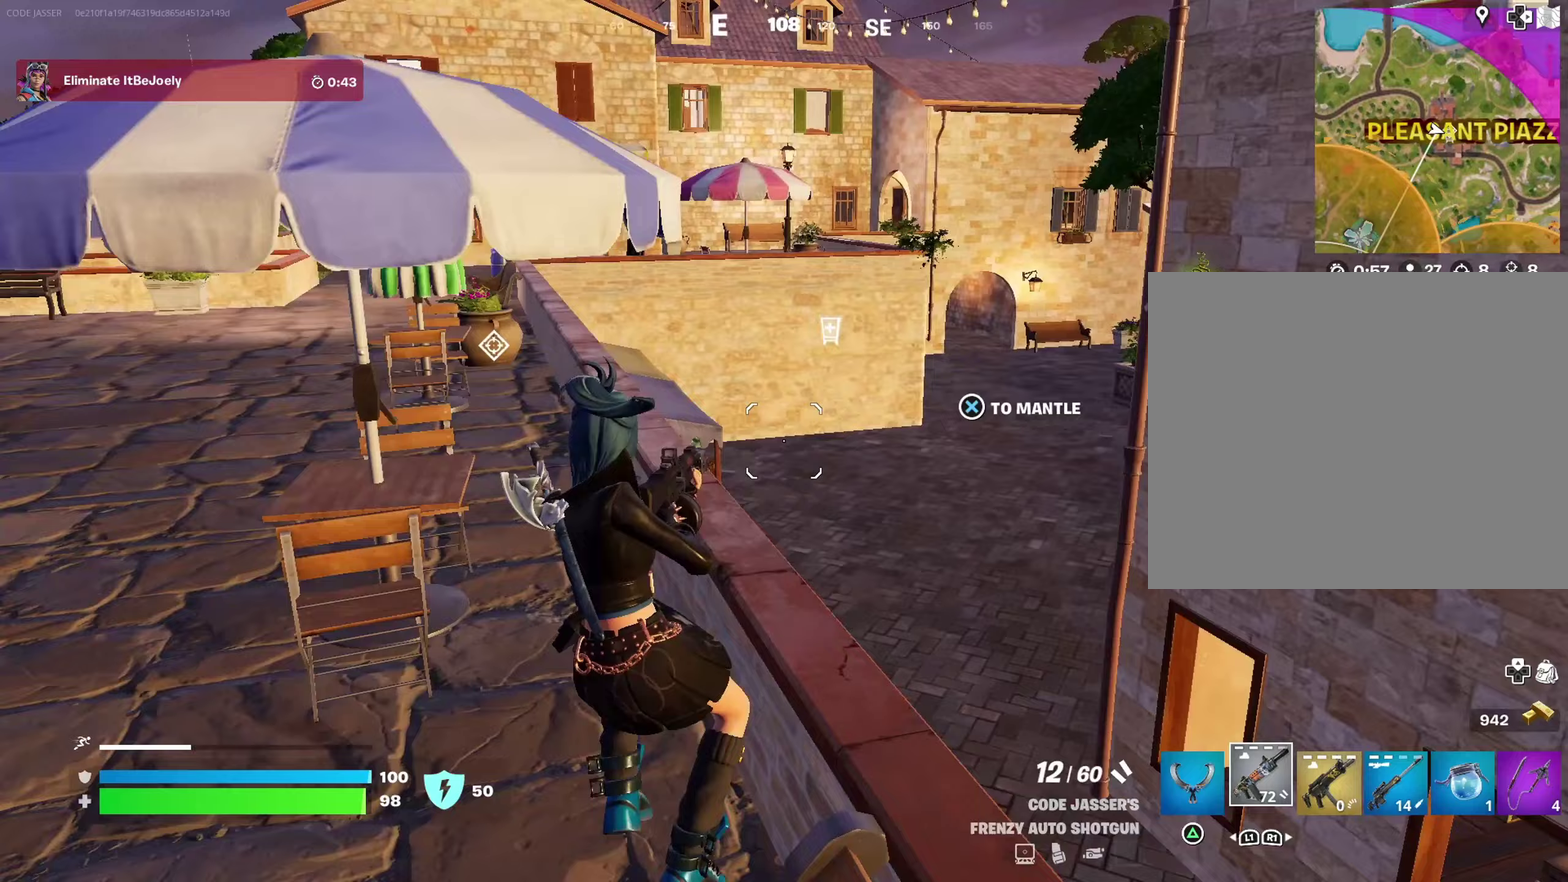
{"dt_ms": 600, "buttons": [], "left_stick": "up-right", "right_stick": "center", "events": [[50, "CROSS", "down"], [150, "CROSS", "up"], [167, "left_stick", "up-left"], [233, "left_stick", "up"], [283, "CROSS", "down"], [300, "left_stick", "center"], [367, "CROSS", "up"], [467, "left_stick", "up-right"]]}
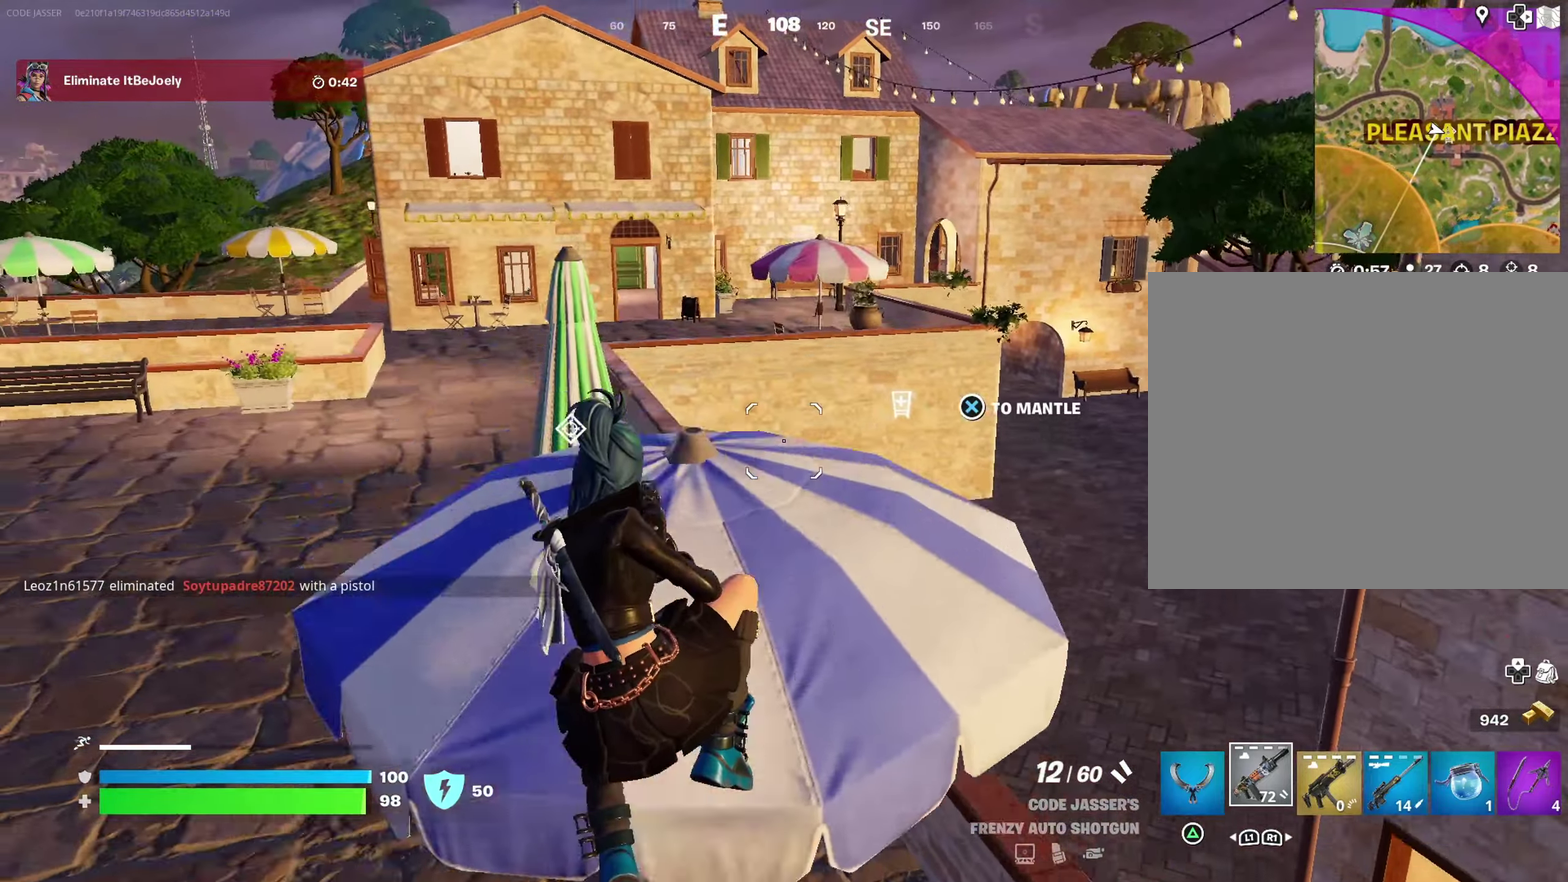
{"dt_ms": 400, "buttons": [], "left_stick": "up-right", "right_stick": "center", "events": [[150, "left_stick", "right"], [150, "right_stick", "right"], [200, "right_stick", "up-right"], [217, "left_stick", "down-right"], [333, "left_stick", "up-right"], [333, "right_stick", "center"]]}
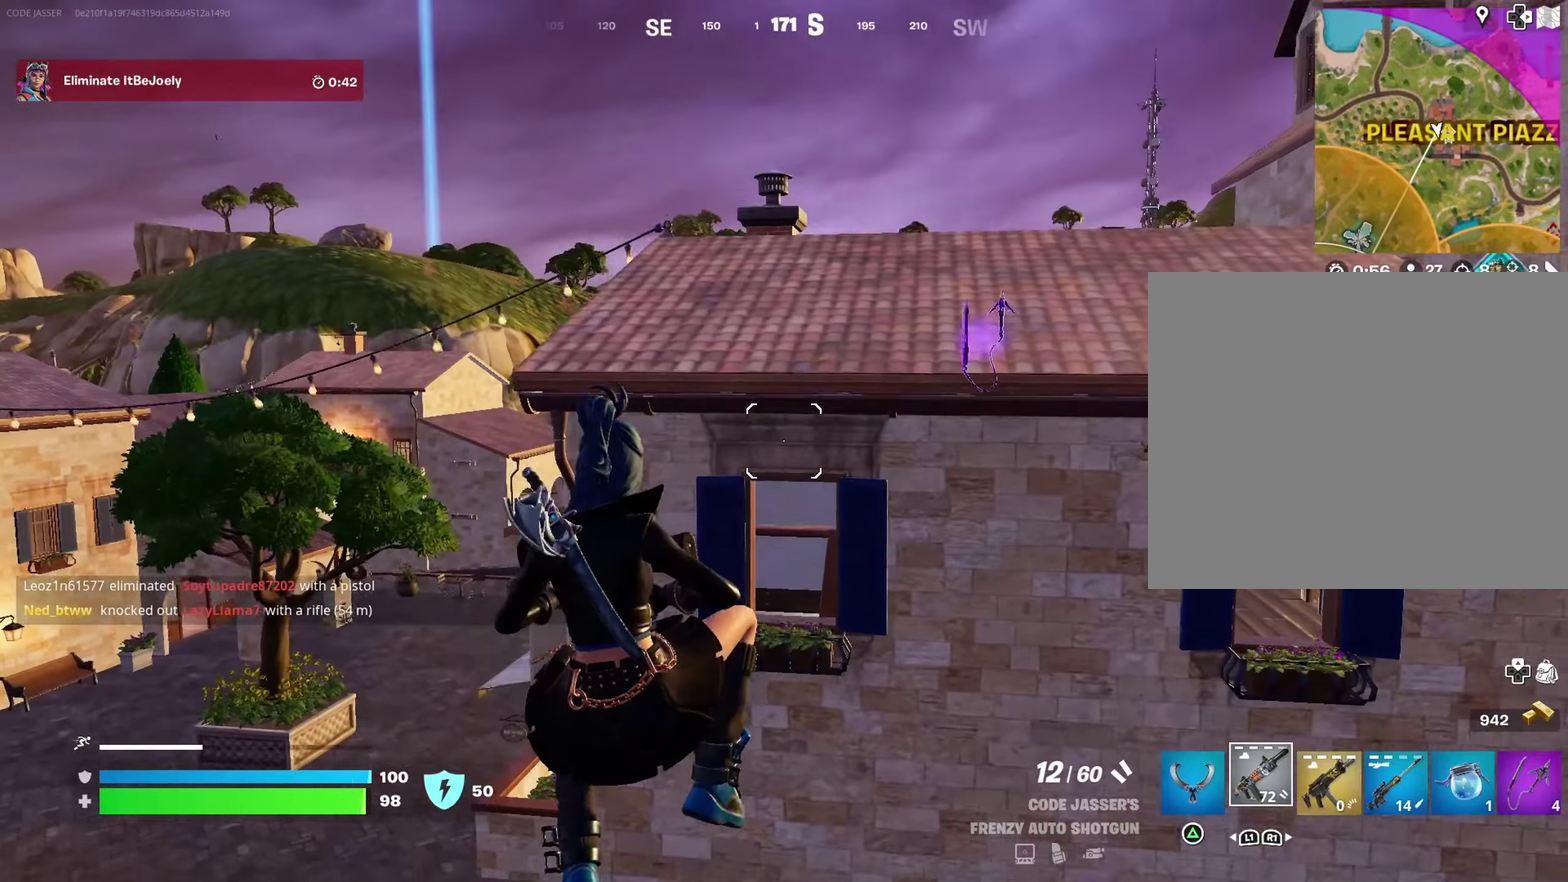
{"dt_ms": 500, "buttons": [], "left_stick": "left", "right_stick": "left", "events": [[67, "left_stick", "up"], [383, "left_stick", "up-left"], [433, "right_stick", "left"], [467, "left_stick", "left"]]}
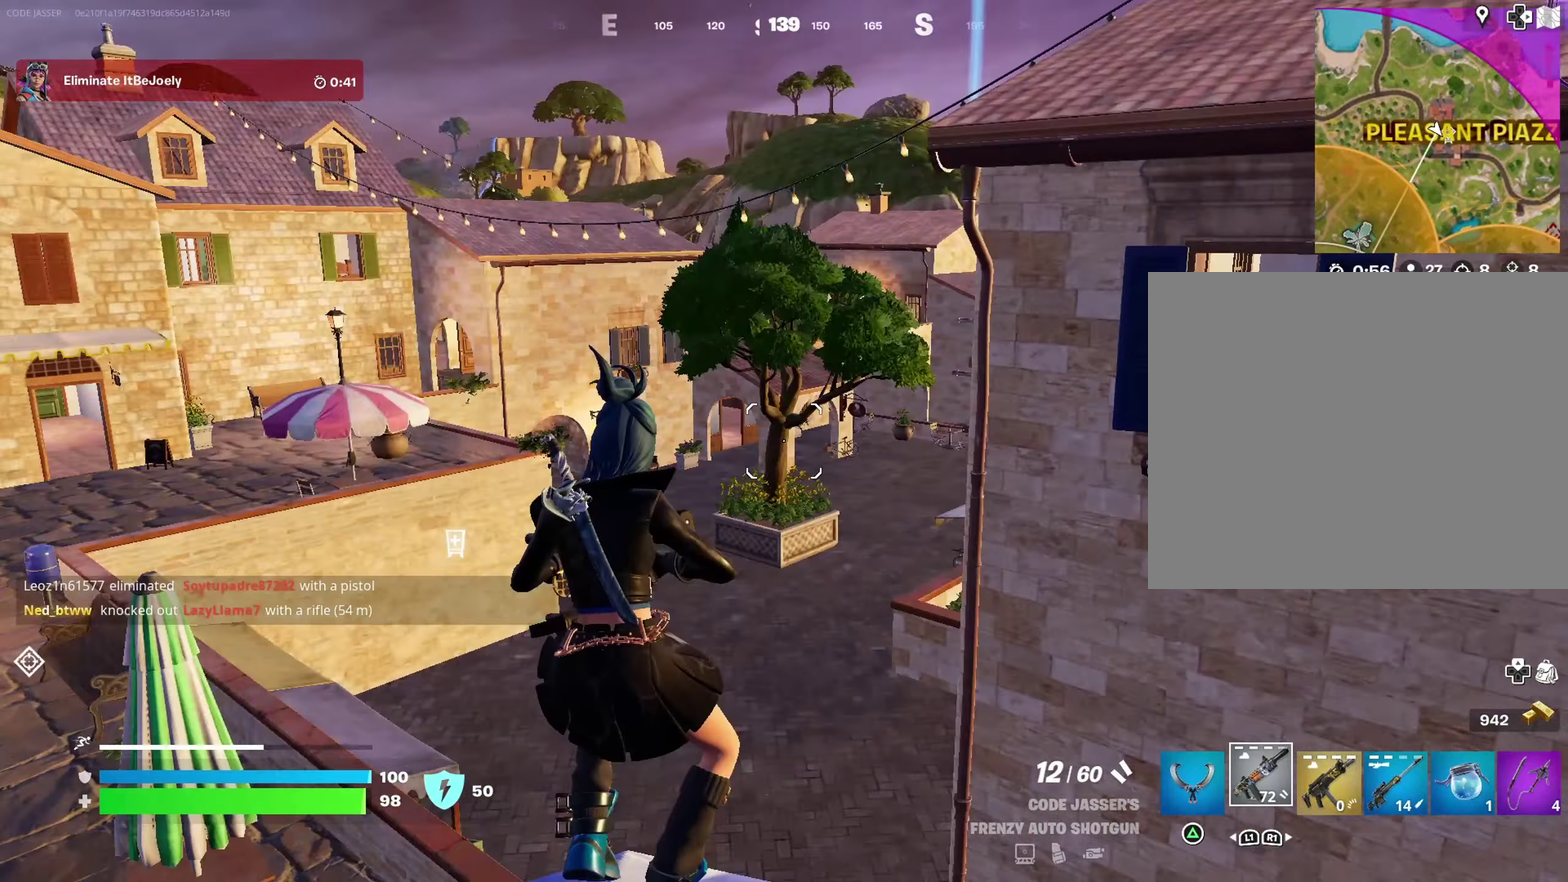
{"dt_ms": 500, "buttons": [], "left_stick": "left", "right_stick": "center", "events": [[150, "right_stick", "center"], [433, "right_stick", "left"], [500, "right_stick", "center"]]}
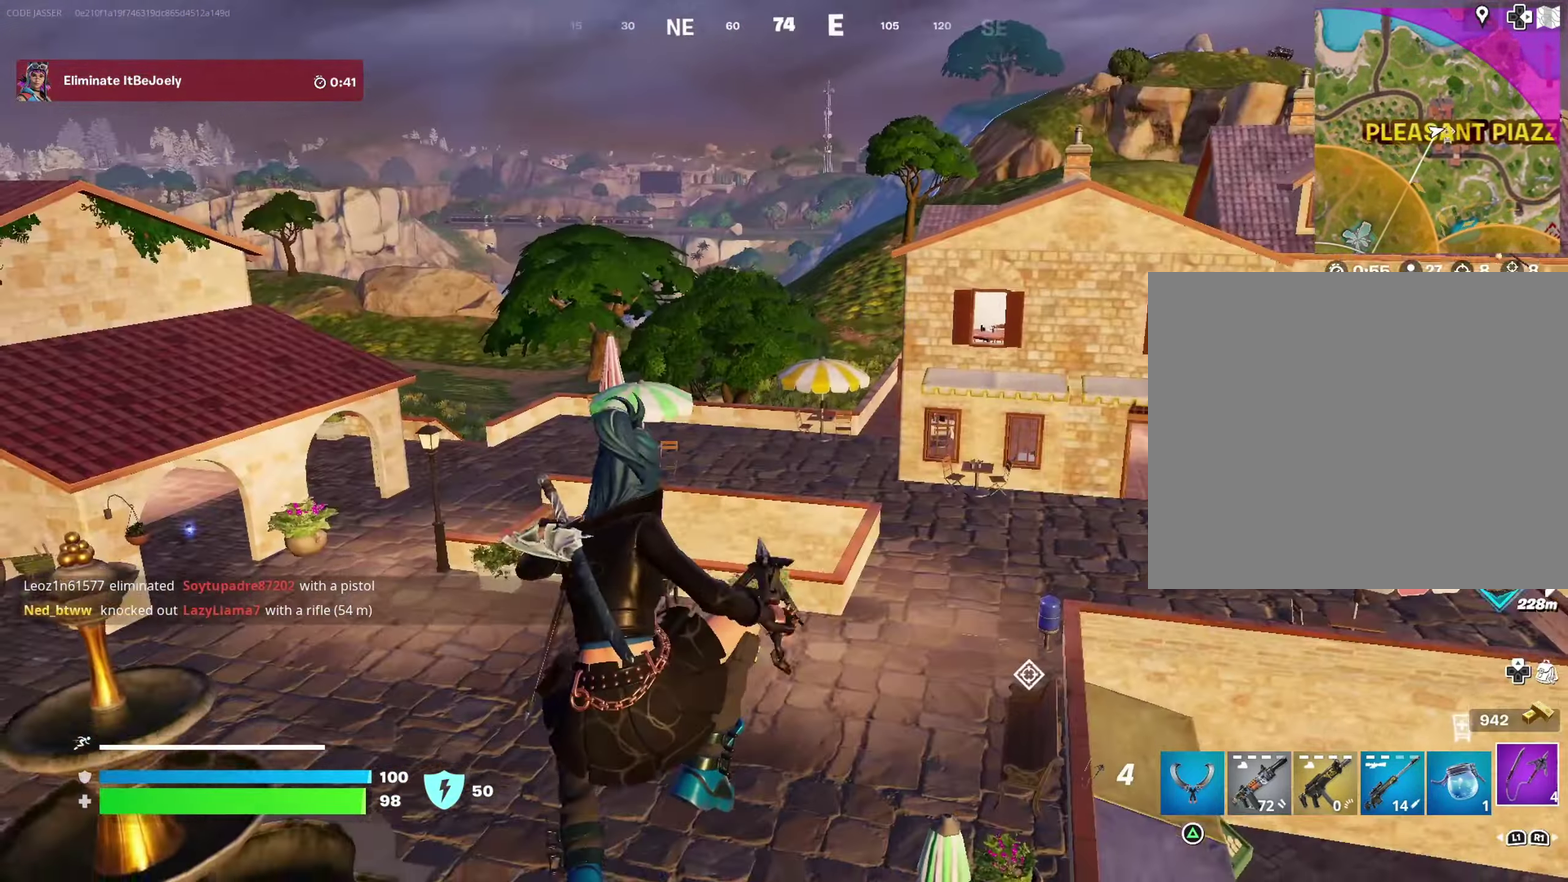
{"dt_ms": 500, "buttons": ["L2"], "left_stick": "left", "right_stick": "center", "events": [[217, "right_stick", "up-right"], [250, "L2", "down"], [317, "right_stick", "center"]]}
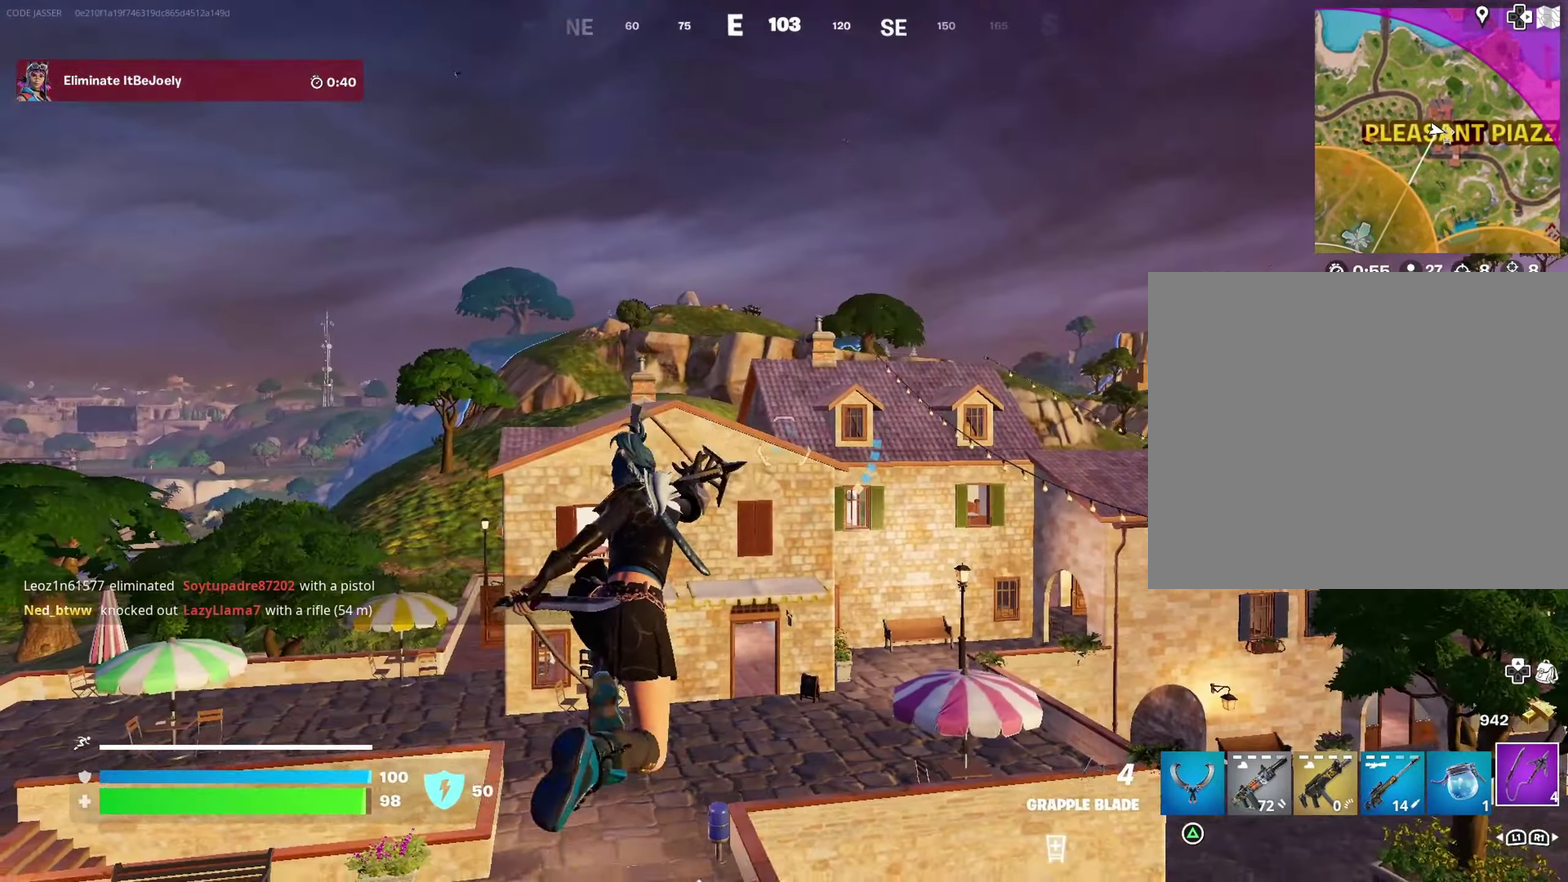
{"dt_ms": 500, "buttons": ["L2"], "left_stick": "up-right", "right_stick": "center", "events": [[100, "left_stick", "up-left"], [200, "left_stick", "up"], [267, "left_stick", "up-right"]]}
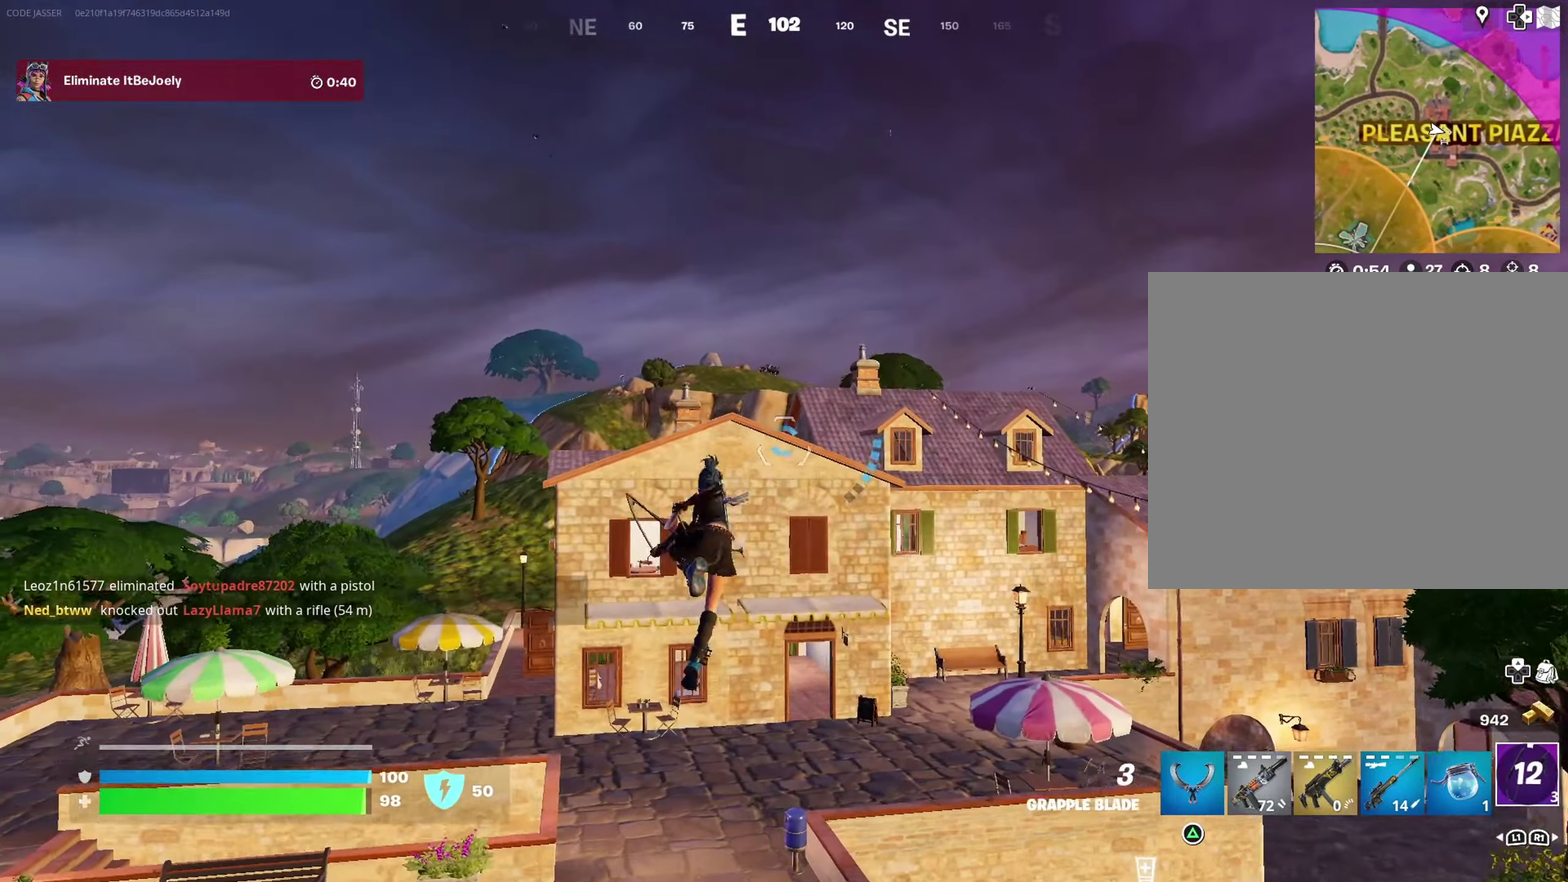
{"dt_ms": 400, "buttons": [], "left_stick": "up-right", "right_stick": "center", "events": [[317, "L2", "up"]]}
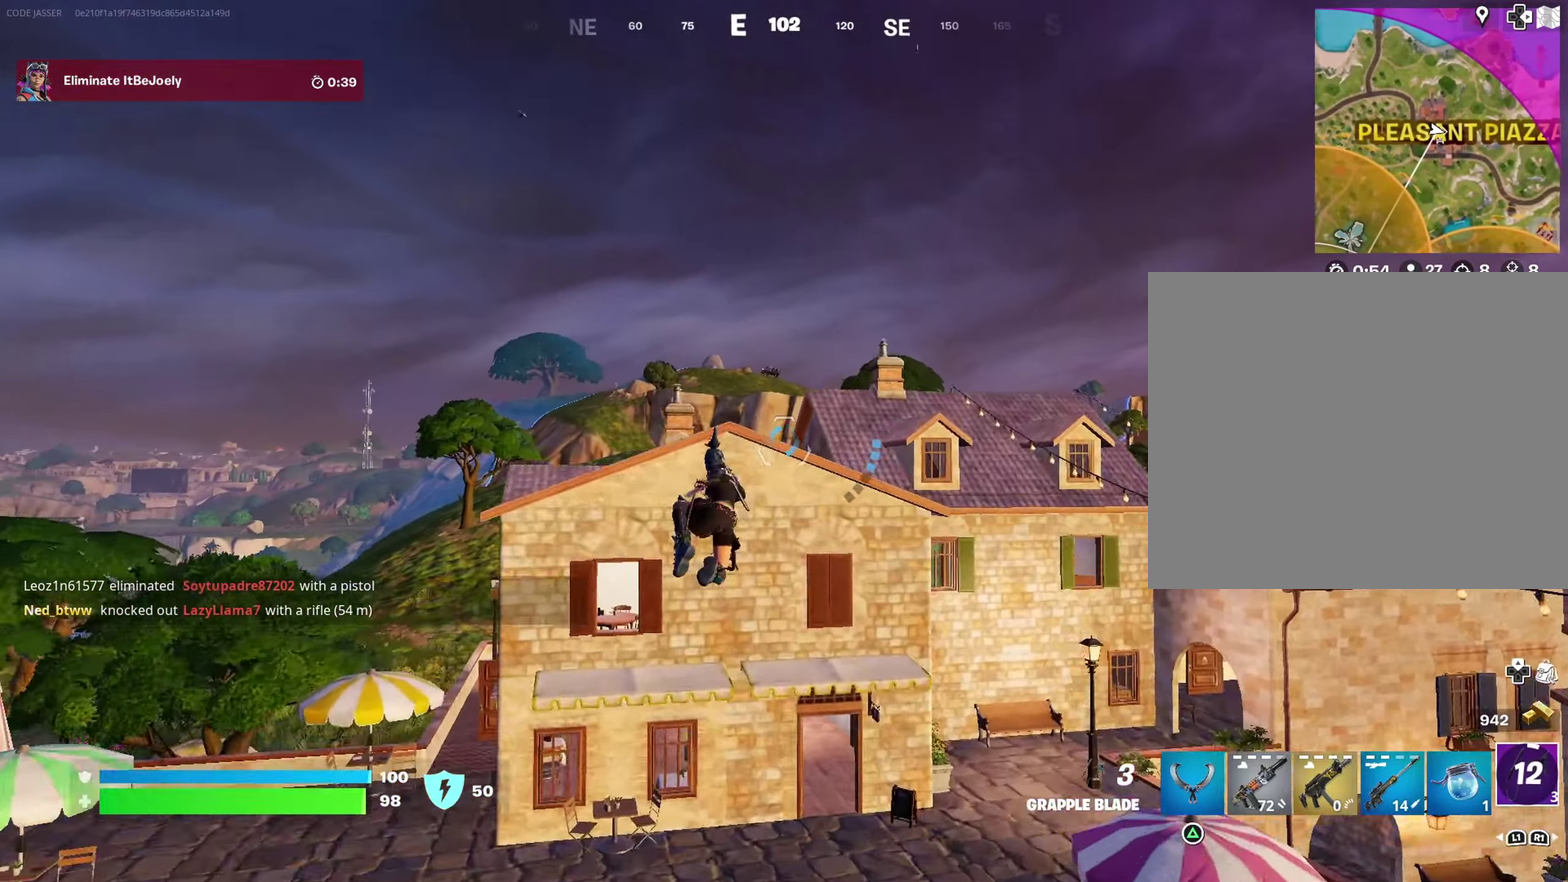
{"dt_ms": 600, "buttons": [], "left_stick": "up-right", "right_stick": "center", "events": [[350, "right_stick", "down"], [400, "right_stick", "center"]]}
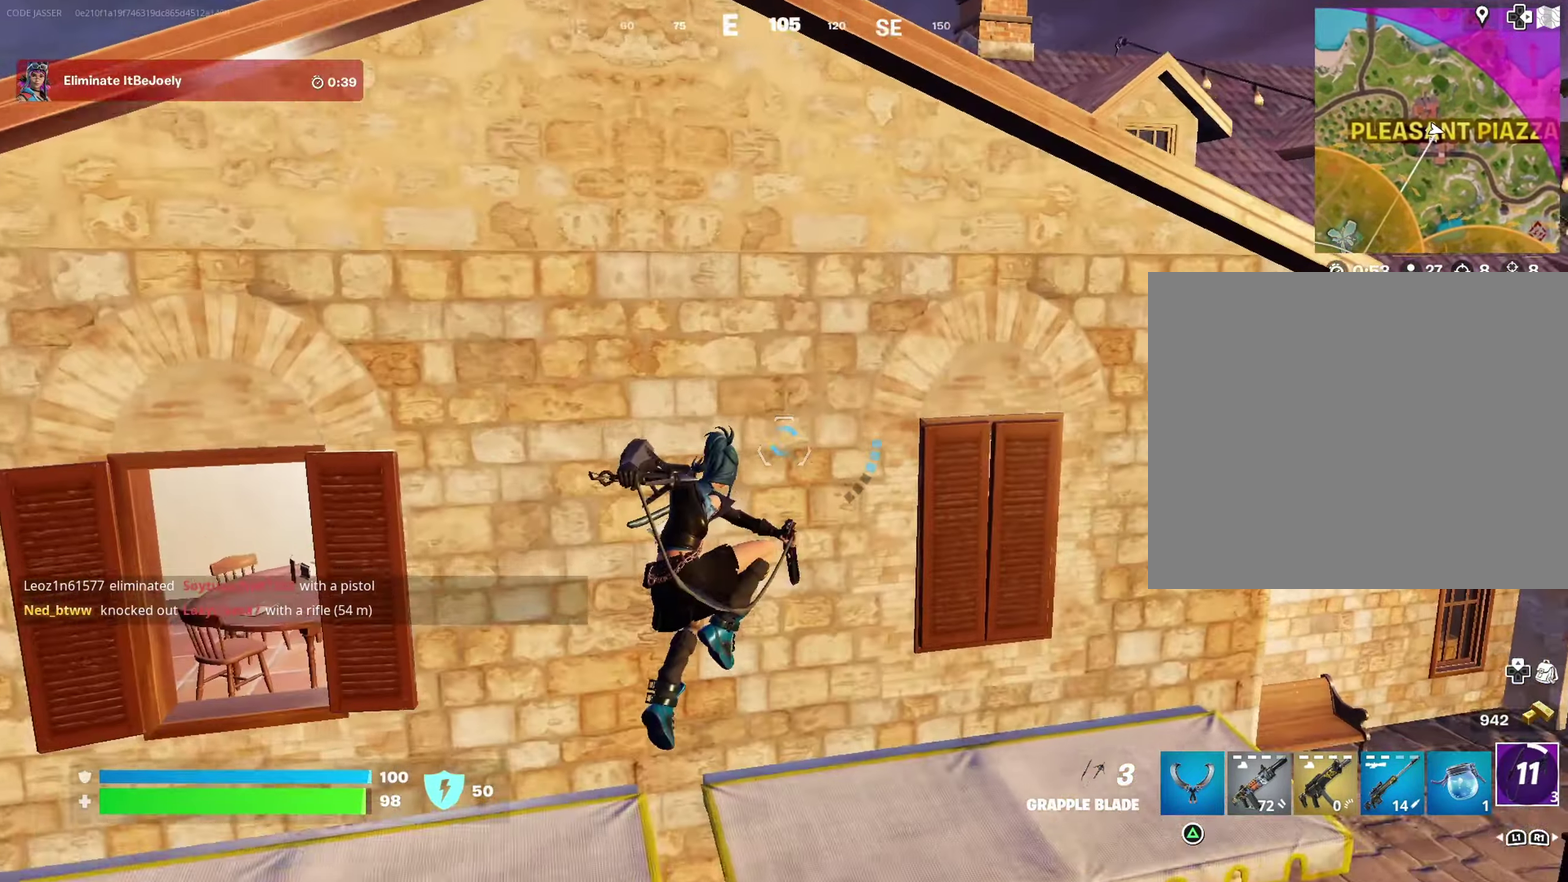
{"dt_ms": 400, "buttons": [], "left_stick": "left", "right_stick": "center", "events": [[133, "left_stick", "right"], [217, "left_stick", "down-right"], [267, "left_stick", "down"], [333, "left_stick", "left"]]}
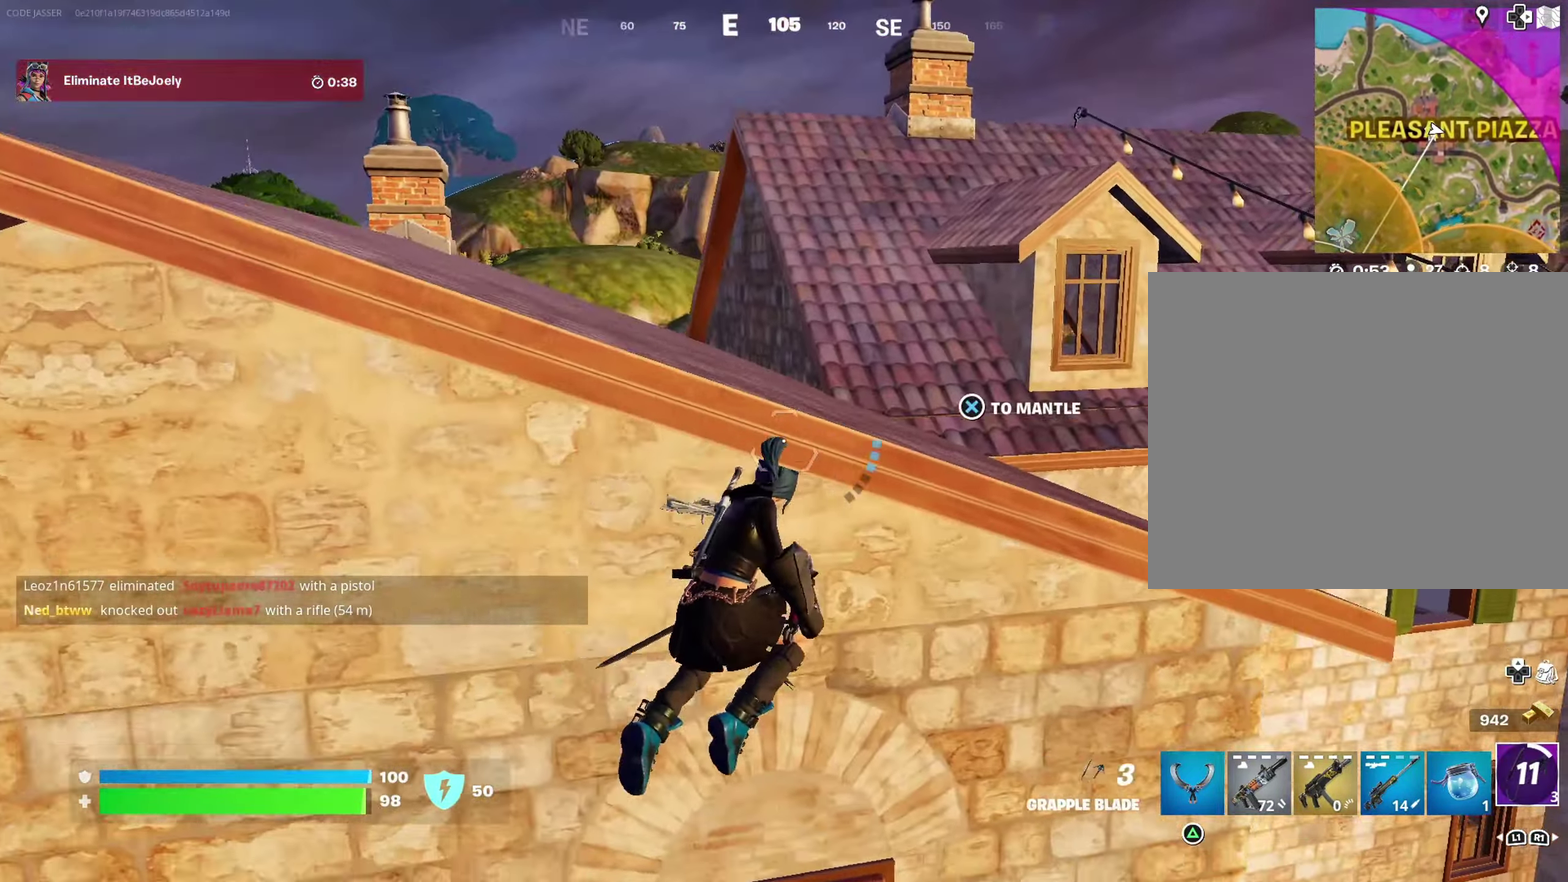
{"dt_ms": 600, "buttons": [], "left_stick": "left", "right_stick": "center", "events": [[17, "left_stick", "up-left"], [67, "left_stick", "up"], [217, "left_stick", "up-left"], [233, "CROSS", "down"], [333, "CROSS", "up"], [367, "left_stick", "right"], [433, "CROSS", "down"], [500, "CROSS", "up"], [550, "left_stick", "left"]]}
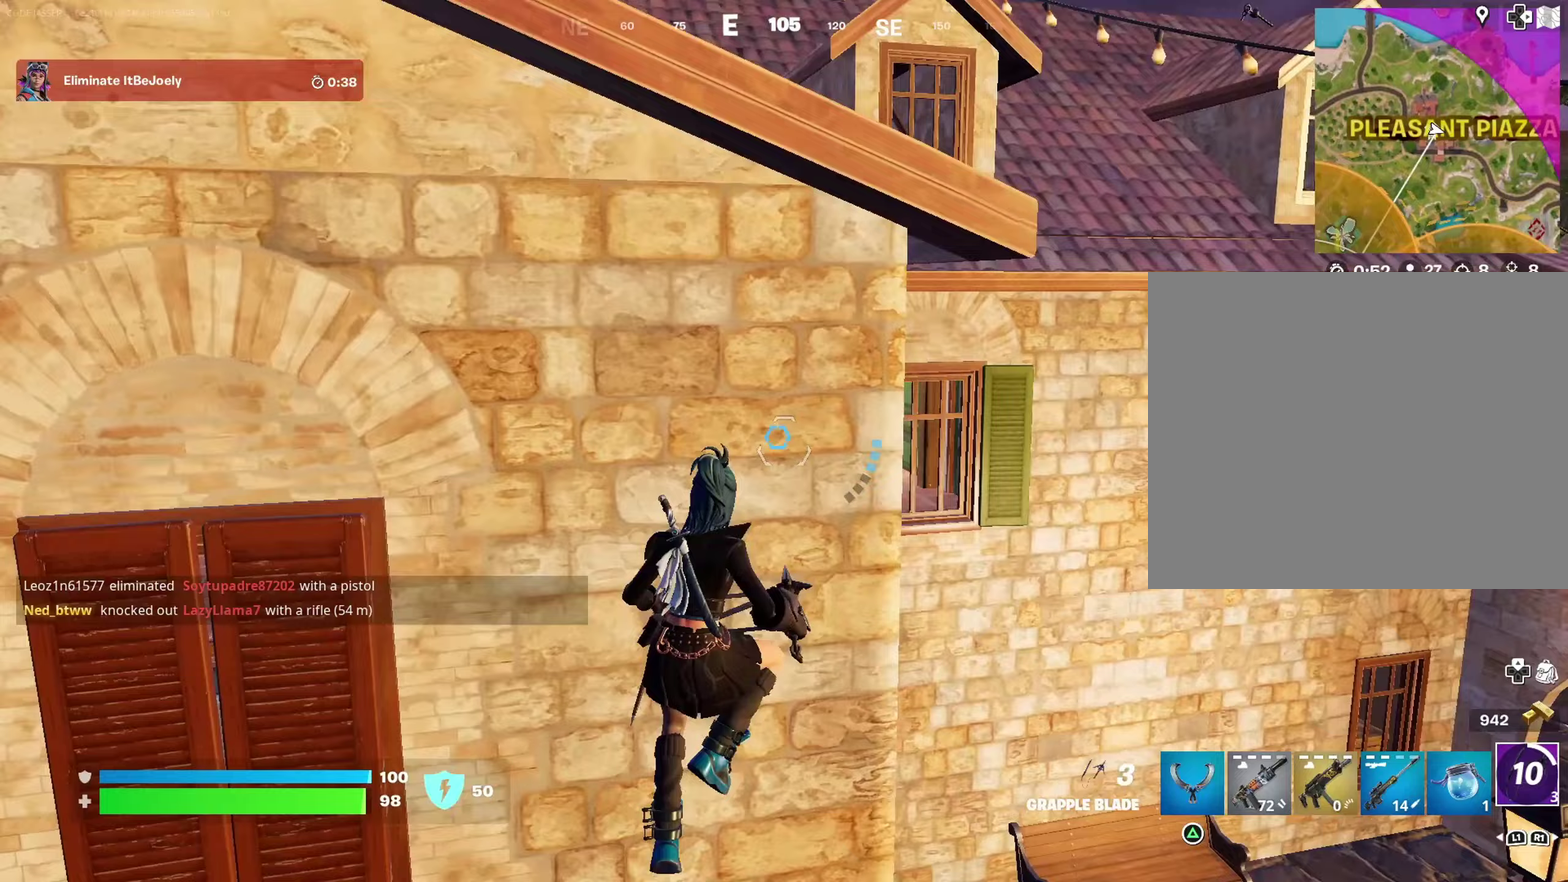
{"dt_ms": 300, "buttons": [], "left_stick": "up-left", "right_stick": "center", "events": [[50, "left_stick", "center"], [183, "left_stick", "up-left"], [217, "CROSS", "down"], [300, "CROSS", "up"]]}
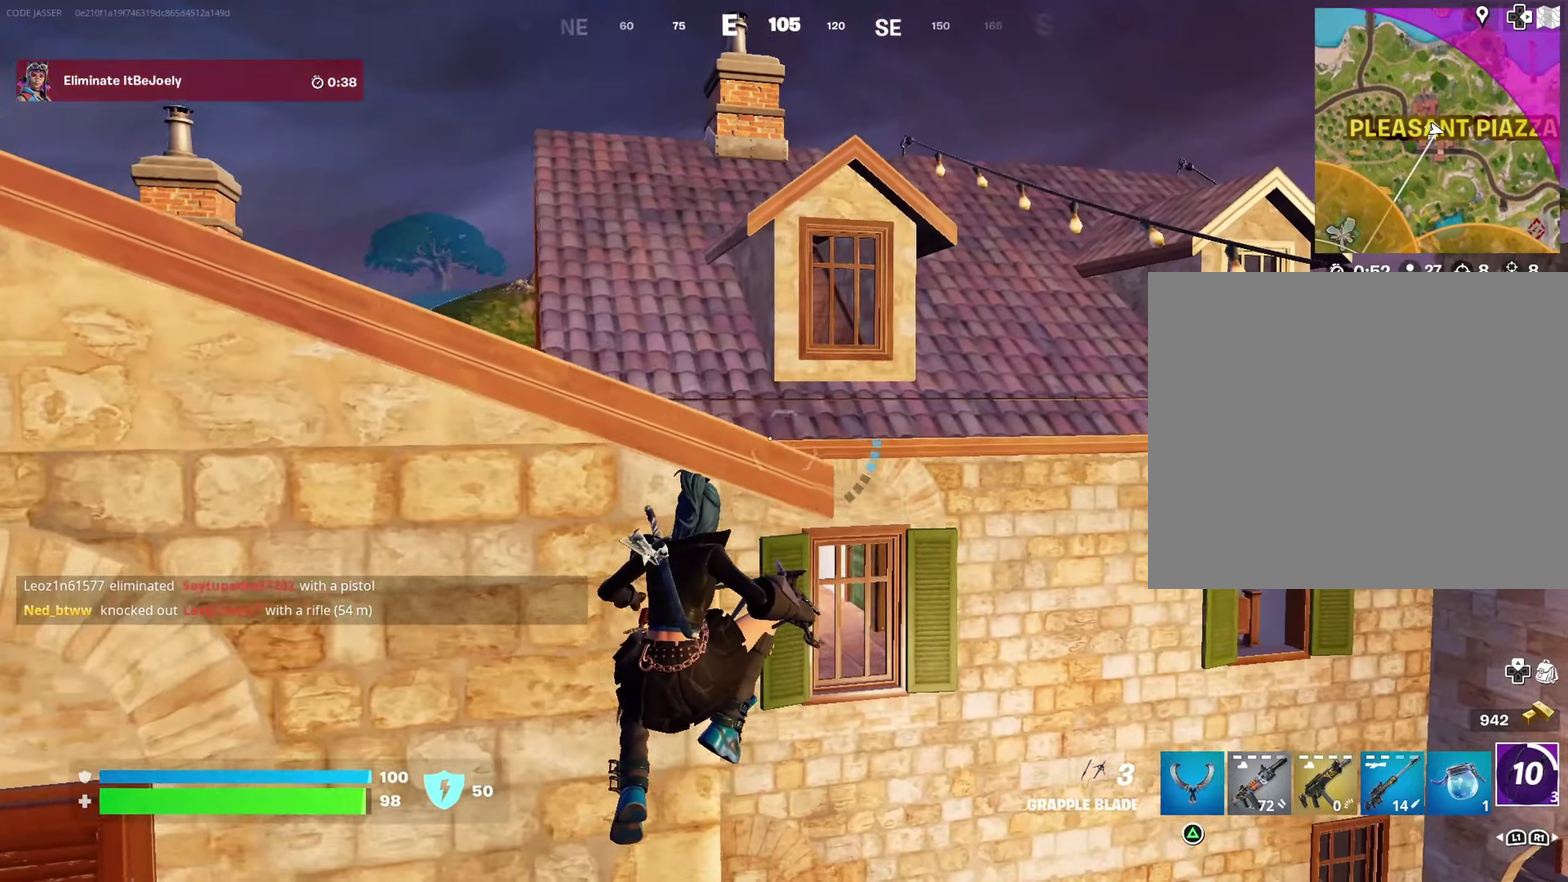
{"dt_ms": 700, "buttons": [], "left_stick": "center", "right_stick": "center"}
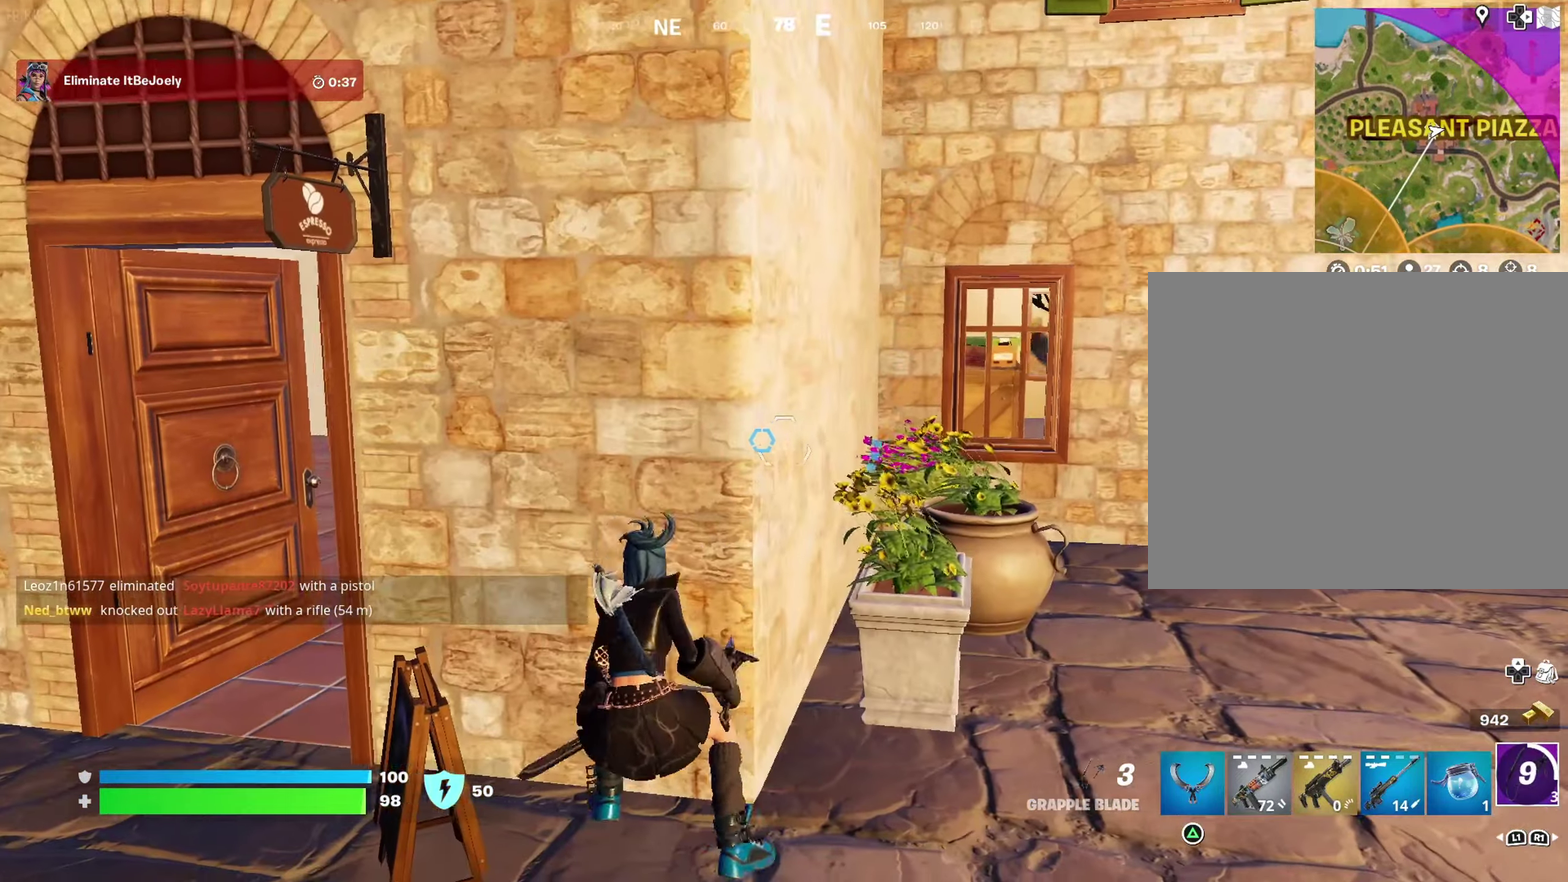
{"dt_ms": 300, "buttons": [], "left_stick": "left", "right_stick": "center"}
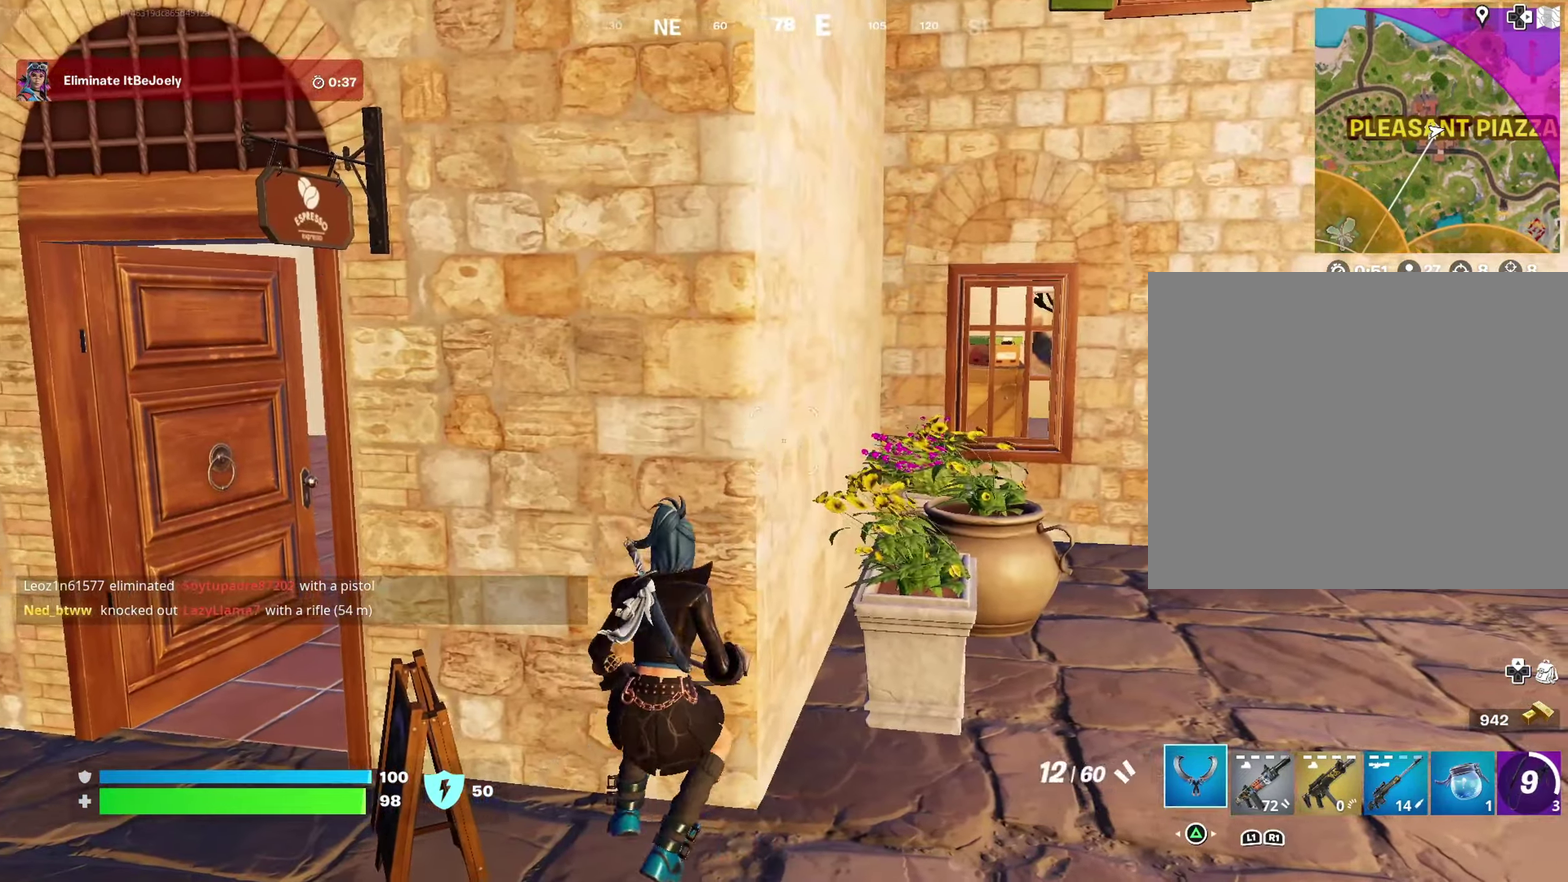
{"dt_ms": 900, "buttons": [], "left_stick": "up", "right_stick": "center"}
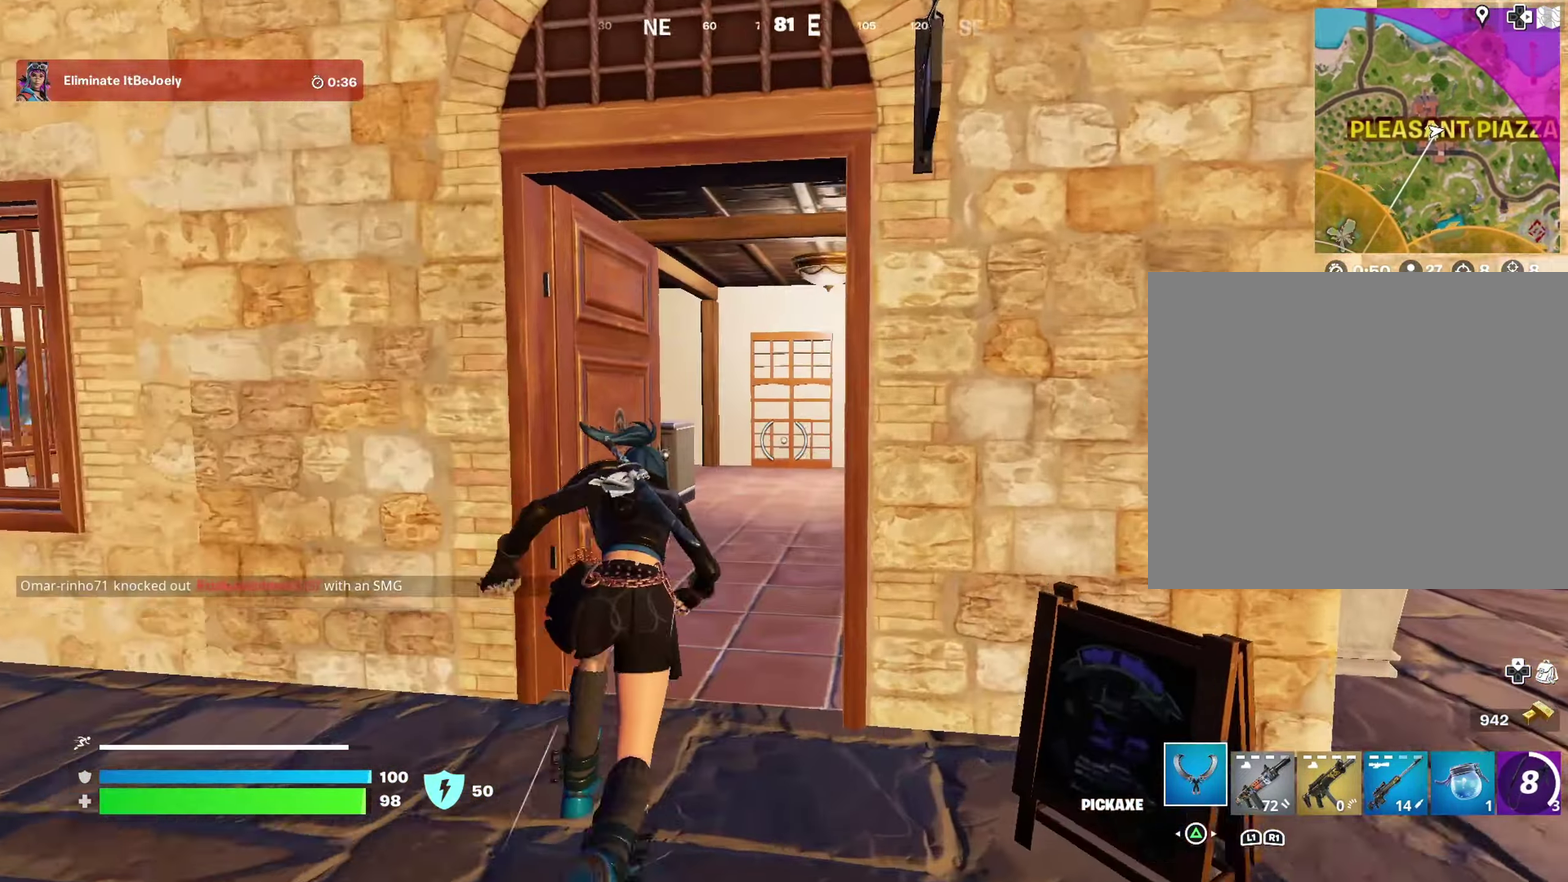
{"dt_ms": 300, "buttons": [], "left_stick": "center", "right_stick": "up-left"}
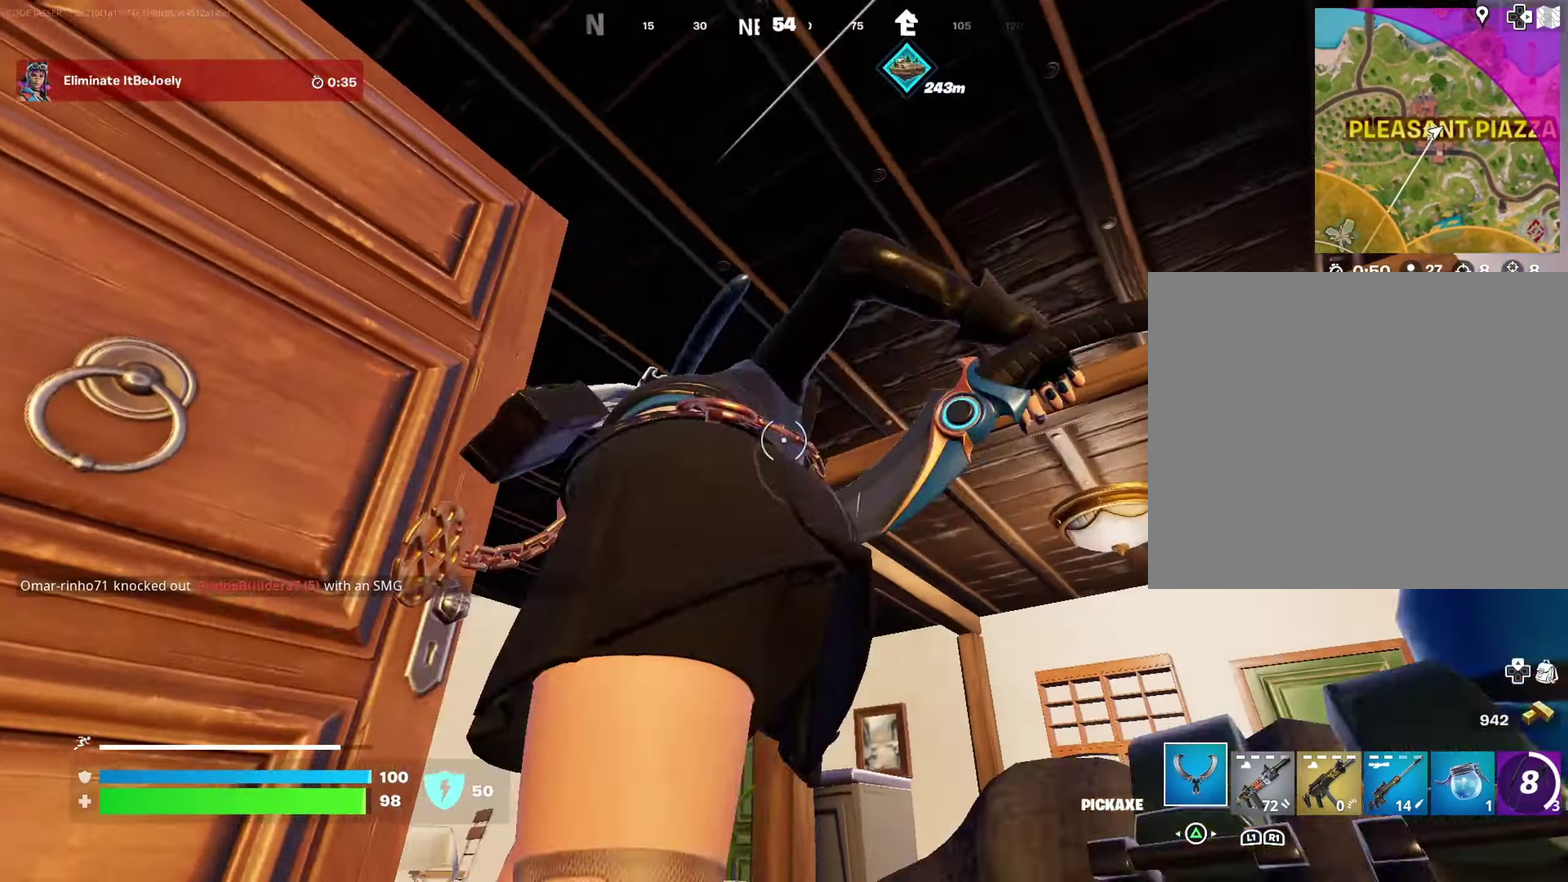
{"dt_ms": 700, "buttons": ["R2"], "left_stick": "down-right", "right_stick": "center"}
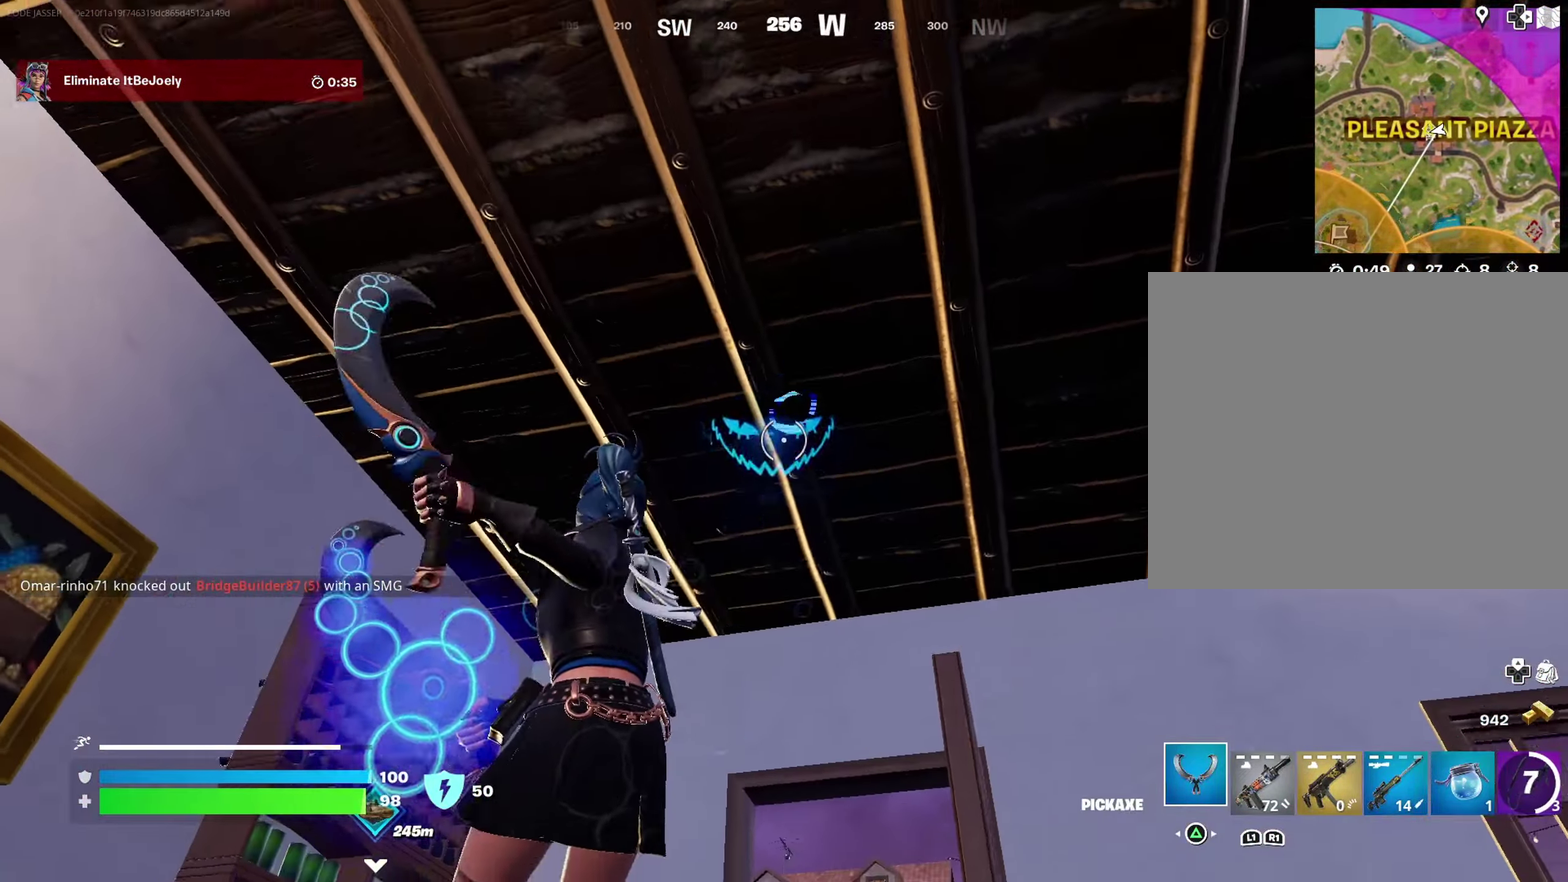
{"dt_ms": 300, "buttons": ["R2"], "left_stick": "down-right", "right_stick": "center", "events": [[50, "left_stick", "down"], [150, "left_stick", "left"], [200, "left_stick", "center"], [250, "left_stick", "down-right"]]}
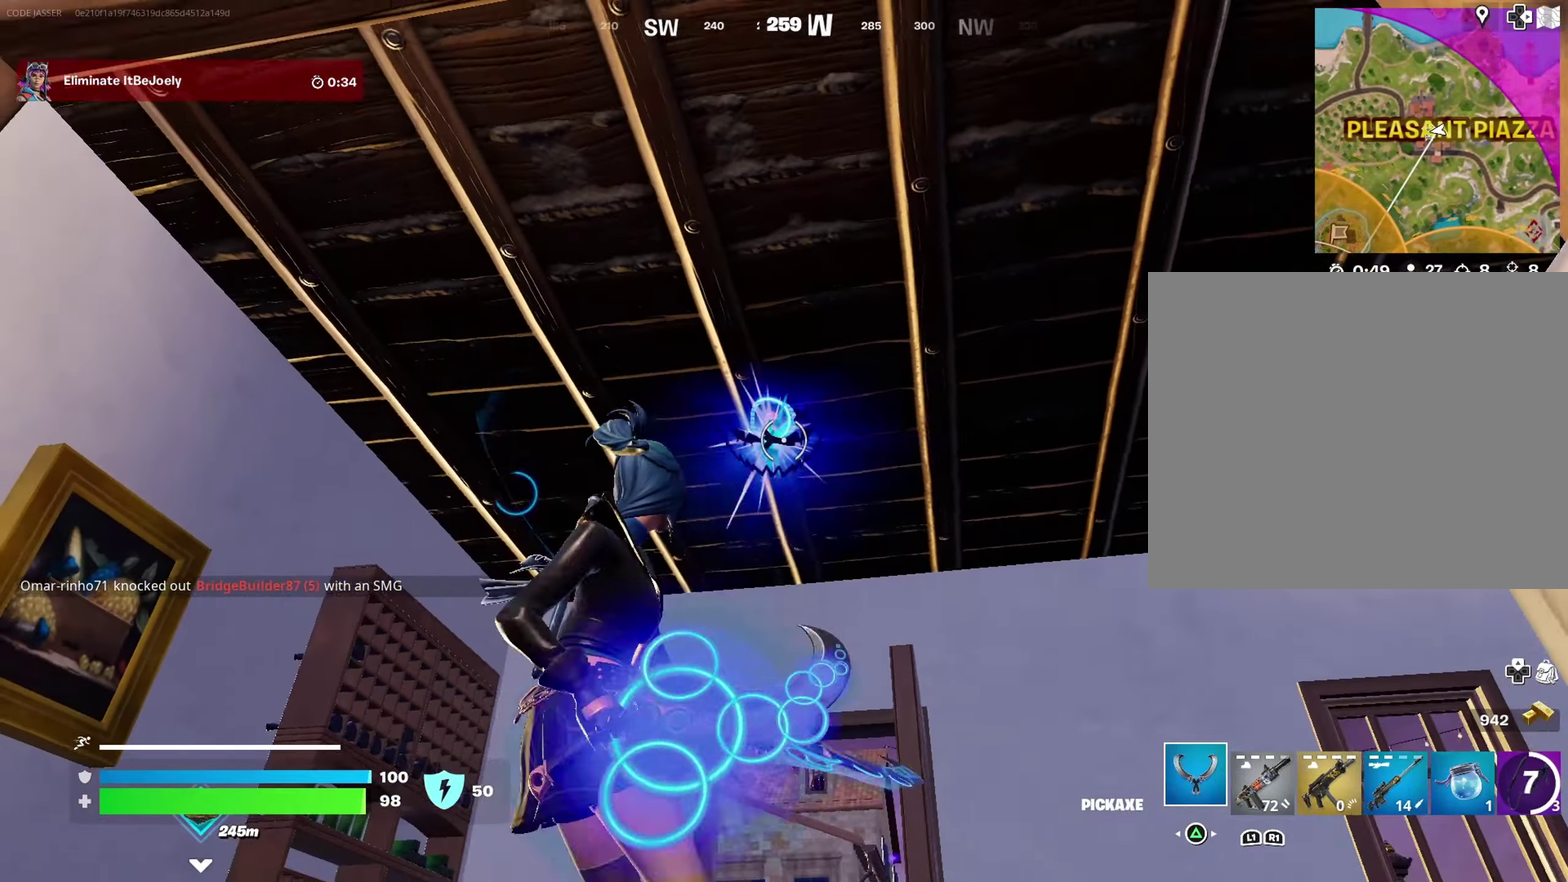
{"dt_ms": 600, "buttons": ["R2"], "left_stick": "left", "right_stick": "center", "events": [[33, "left_stick", "down"], [133, "left_stick", "up-left"], [217, "left_stick", "center"], [267, "left_stick", "down-right"], [350, "left_stick", "right"], [383, "right_stick", "up-right"], [467, "right_stick", "center"], [550, "left_stick", "left"]]}
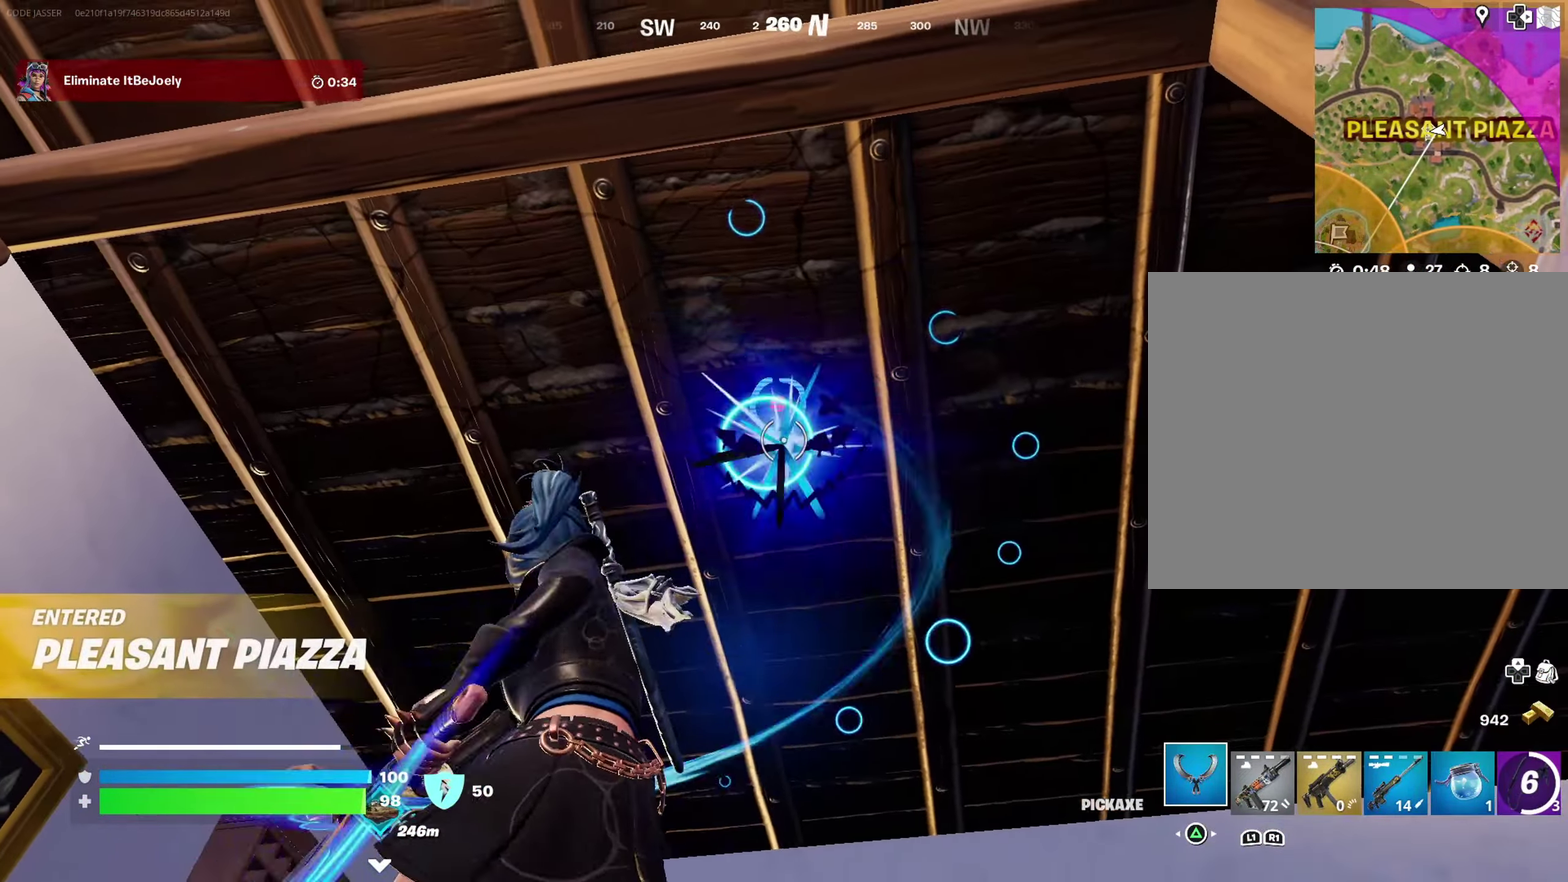
{"dt_ms": 400, "buttons": ["R2"], "left_stick": "up-left", "right_stick": "center", "events": [[33, "left_stick", "up-left"], [133, "left_stick", "down-right"], [283, "left_stick", "up-left"]]}